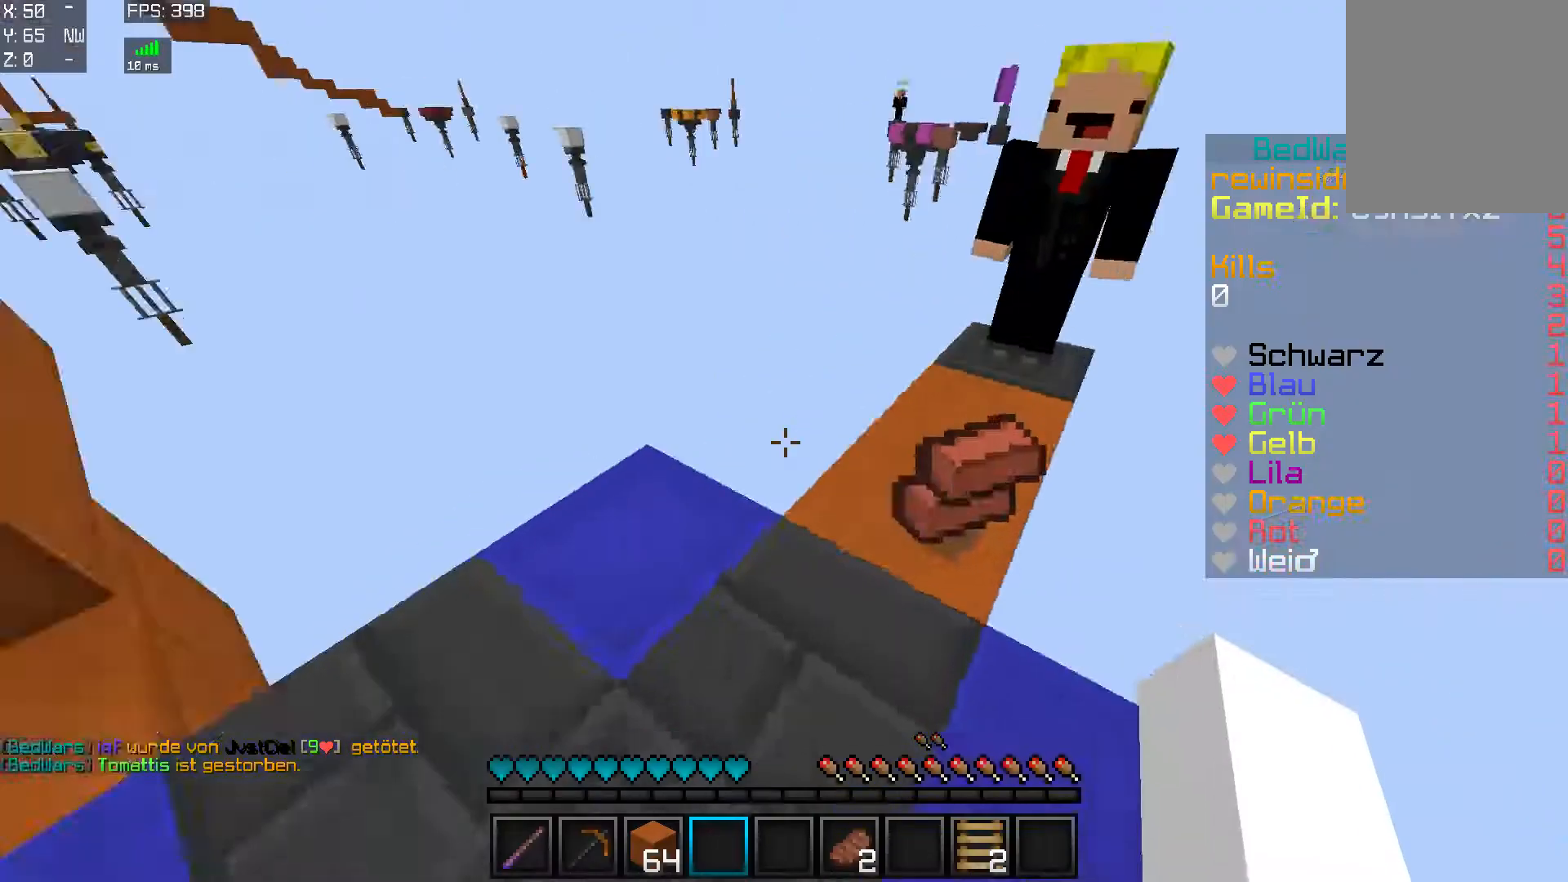
Gameplay with keyboard and mouse; each line is a JSON object with the keys and mouse buttons held at the frame after it. "events" lists presses ("down") and releases ("up") of "a", "d", "s", "w", "mouse_left" and "mouse_right" between this image and that frame as [ms after this image, input, new state], when the widget could be followed in between. "mouse_left", "mouse_right" = the "left", "right" buttons of the "mouse" list. No other keys are recorded. Fast repeated clicks can show as one long hold. Mouse movement is not recorded.
{"keys": ["w"], "mouse": [], "events": [[83, "w", "down"], [100, "a", "down"], [317, "a", "up"]]}
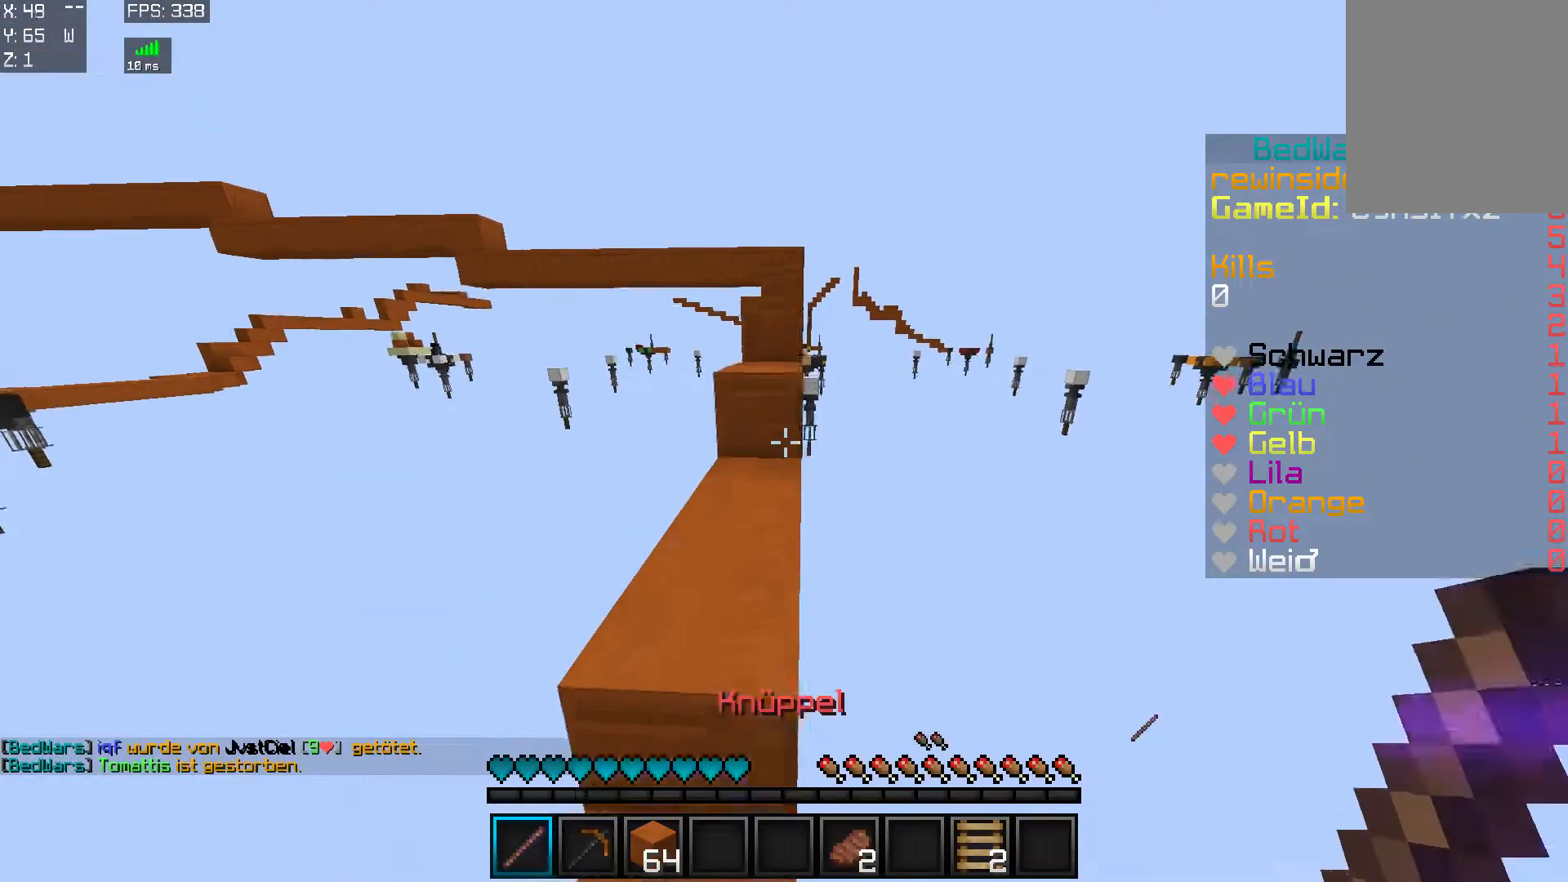
{"keys": ["w"], "mouse": [], "events": [[166, "w", "up"], [266, "w", "down"]]}
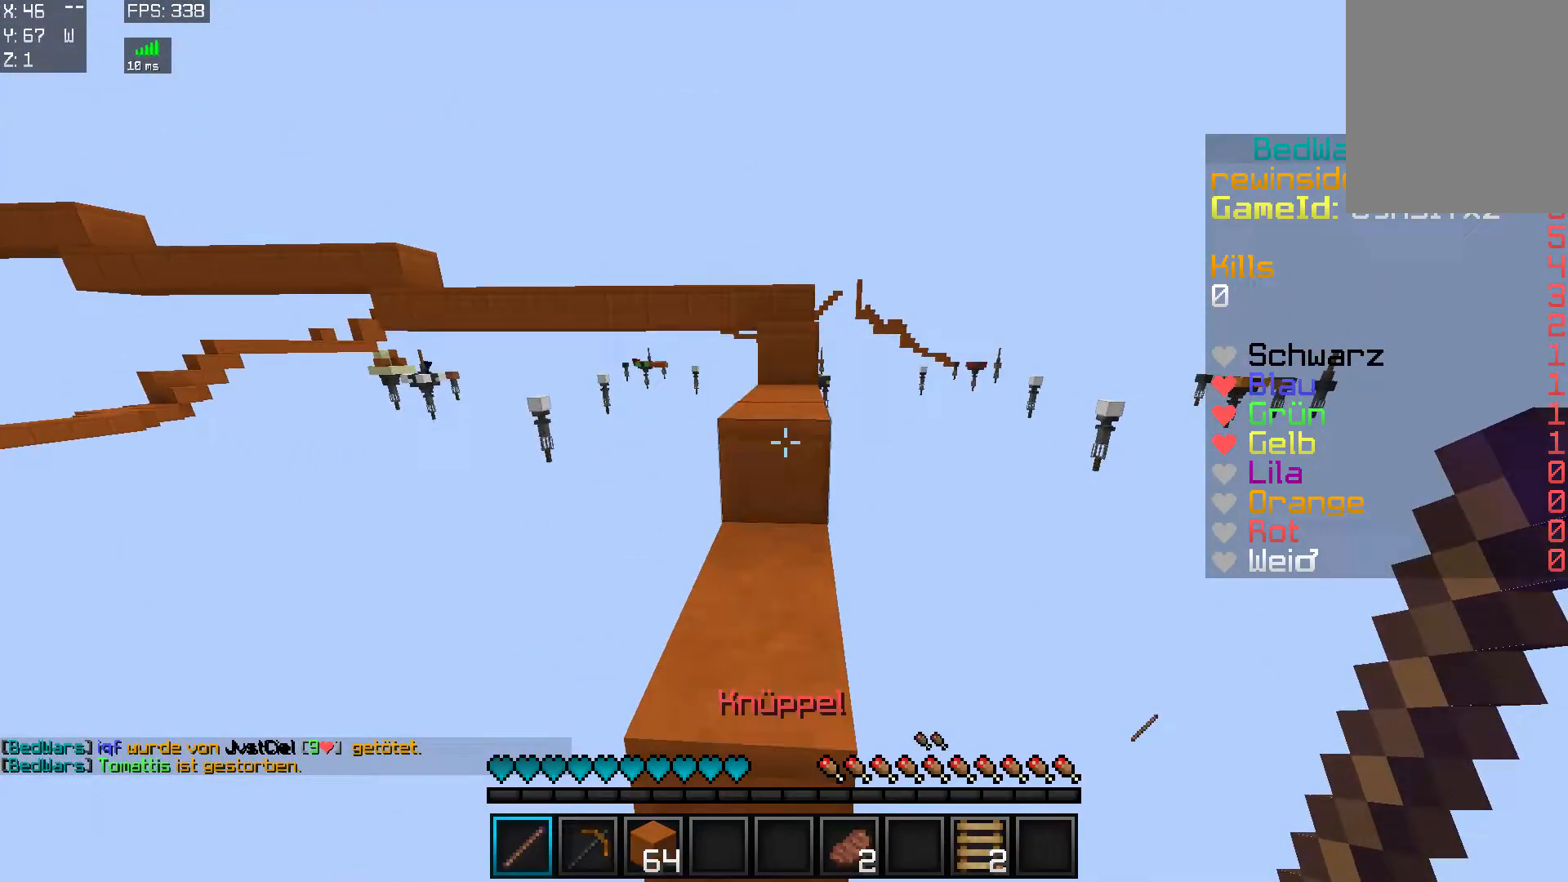
{"keys": ["d", "w"], "mouse": [], "events": [[17, "w", "up"], [217, "w", "down"], [317, "d", "down"]]}
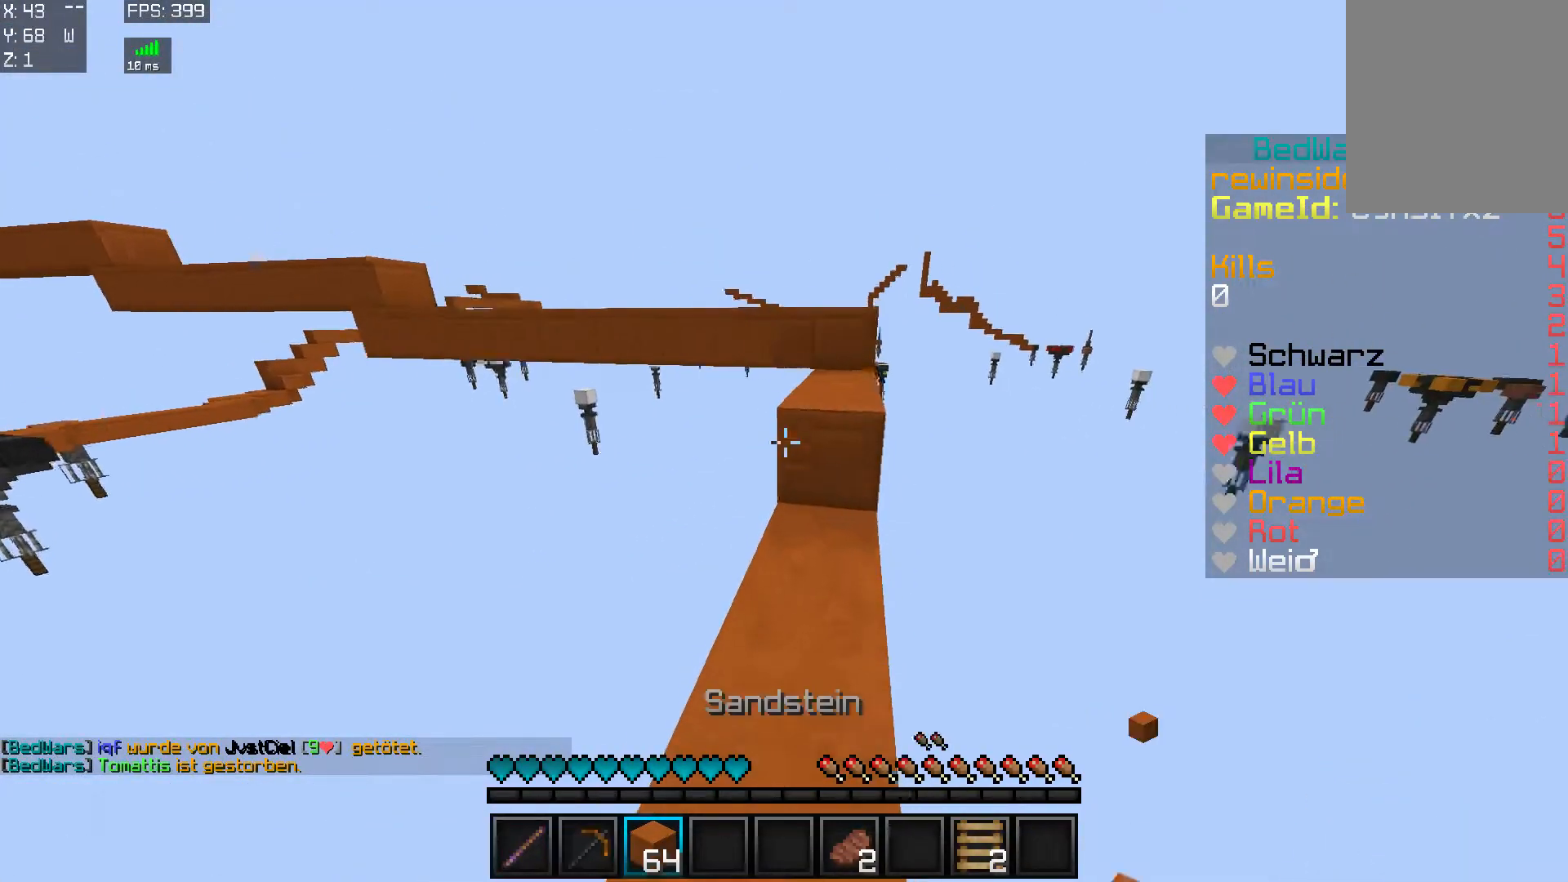
{"keys": ["d", "w"], "mouse": [], "events": [[66, "d", "up"], [467, "d", "down"]]}
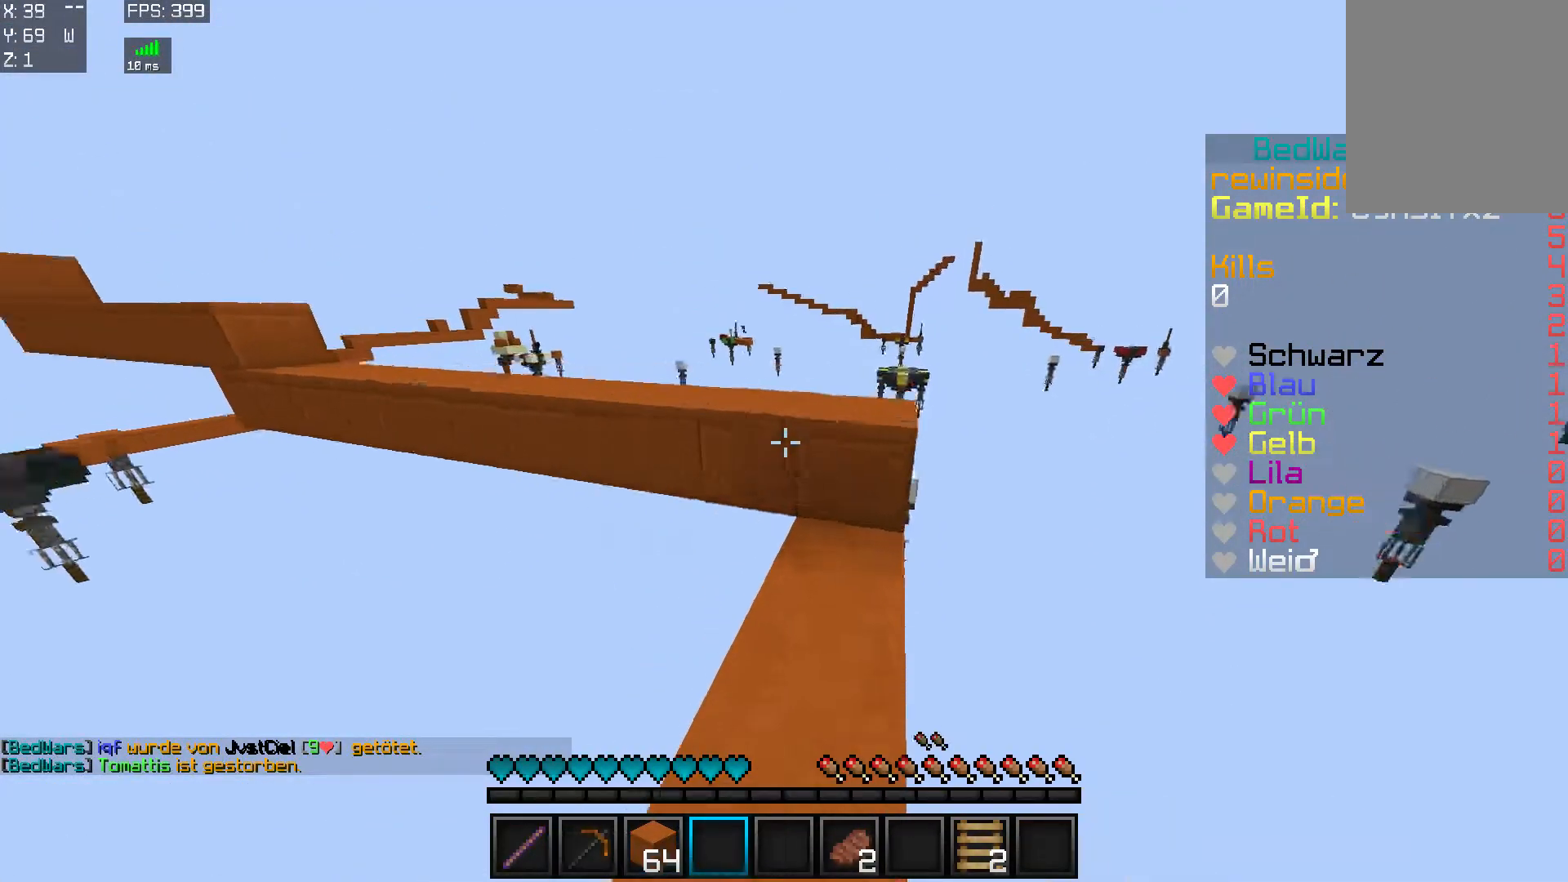
{"keys": ["w"], "mouse": [], "events": [[117, "d", "up"], [217, "mouse_right", "down"], [267, "mouse_left", "down"], [367, "mouse_right", "up"], [417, "mouse_left", "up"]]}
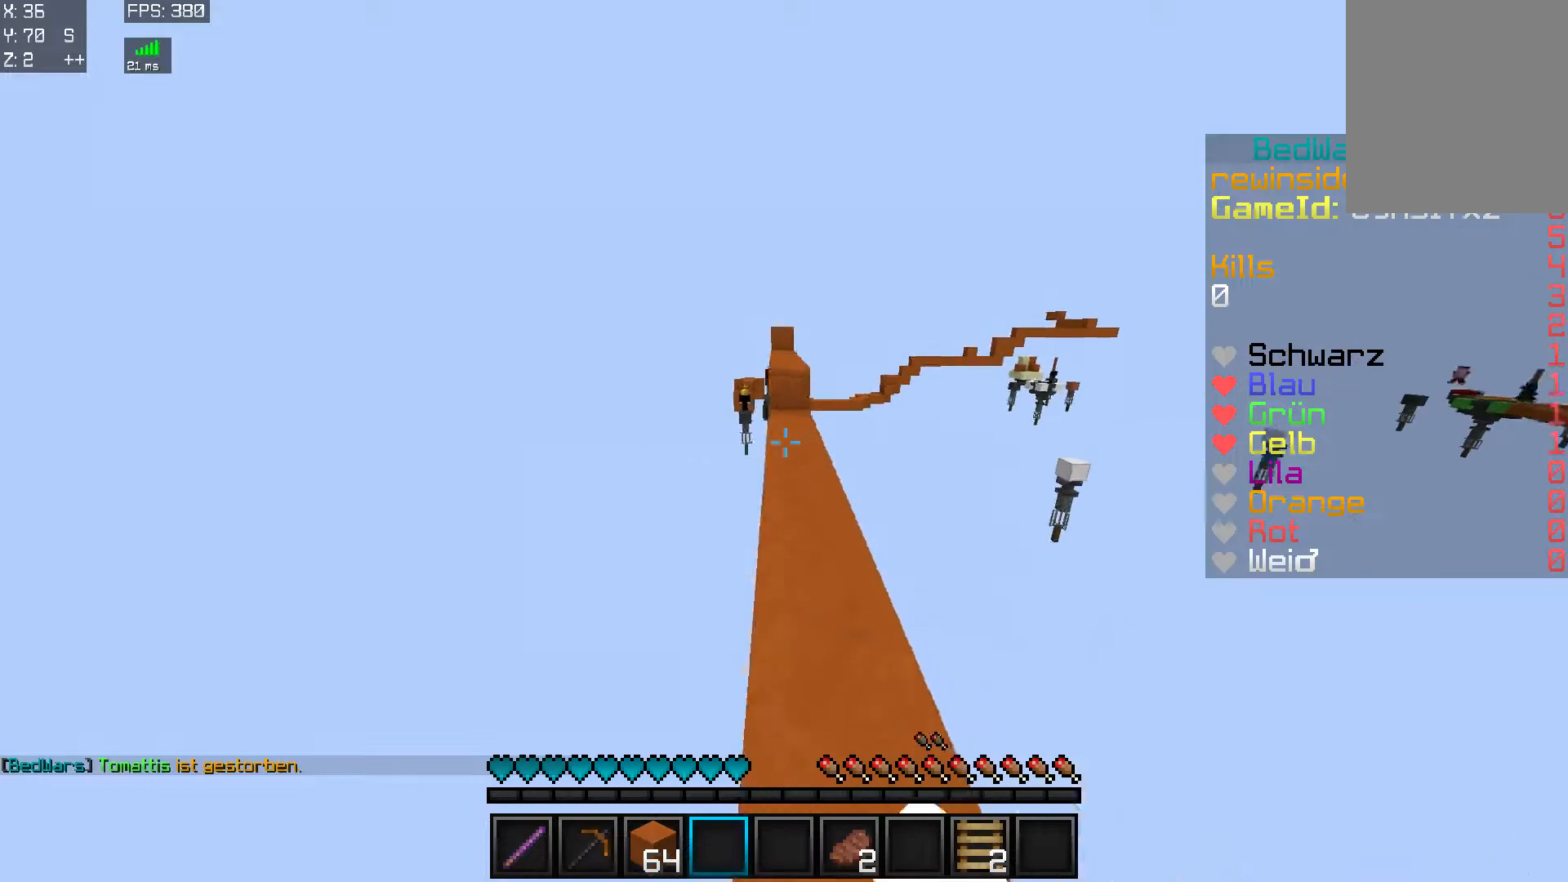
{"keys": ["w"], "mouse": [], "events": [[116, "a", "down"], [367, "mouse_right", "down"], [417, "a", "up"], [417, "mouse_right", "up"]]}
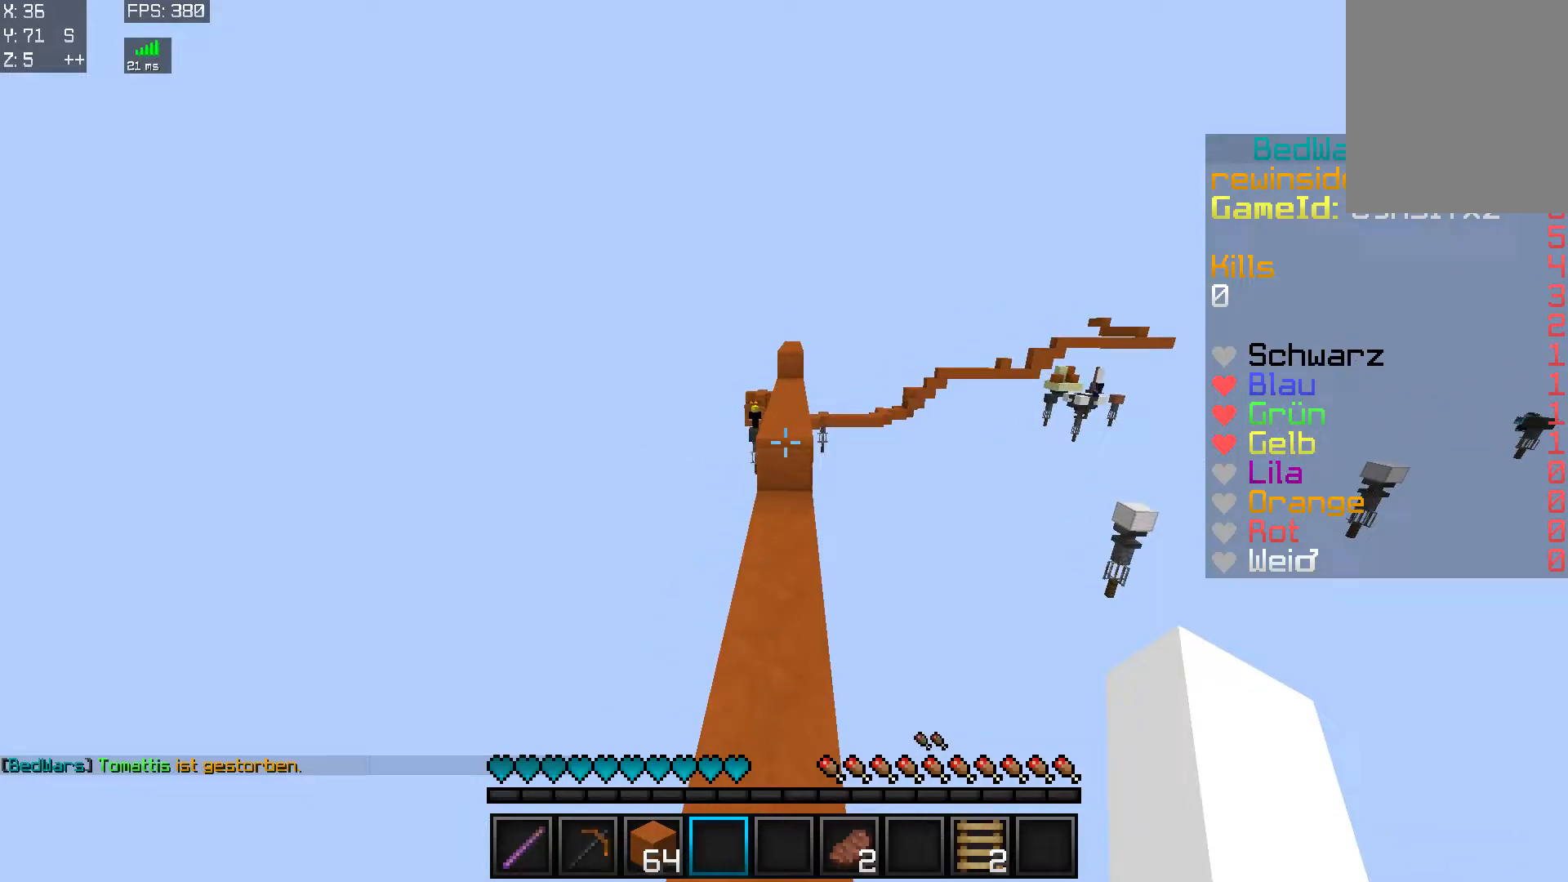
{"keys": ["w"], "mouse": [], "events": [[267, "mouse_right", "down"], [317, "mouse_right", "up"]]}
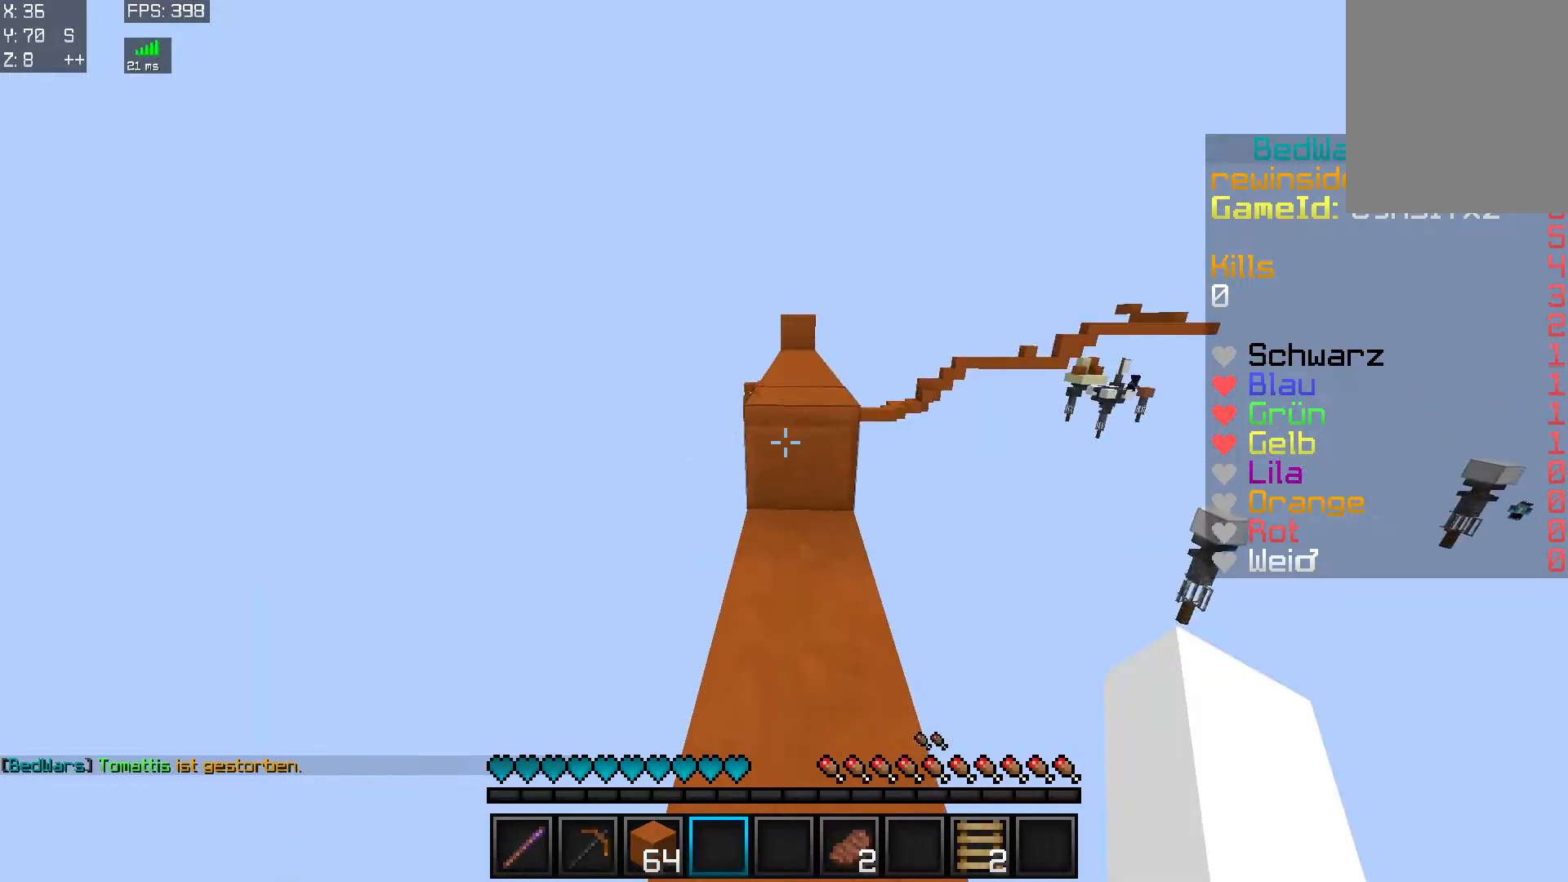
{"keys": ["w"], "mouse": [], "events": []}
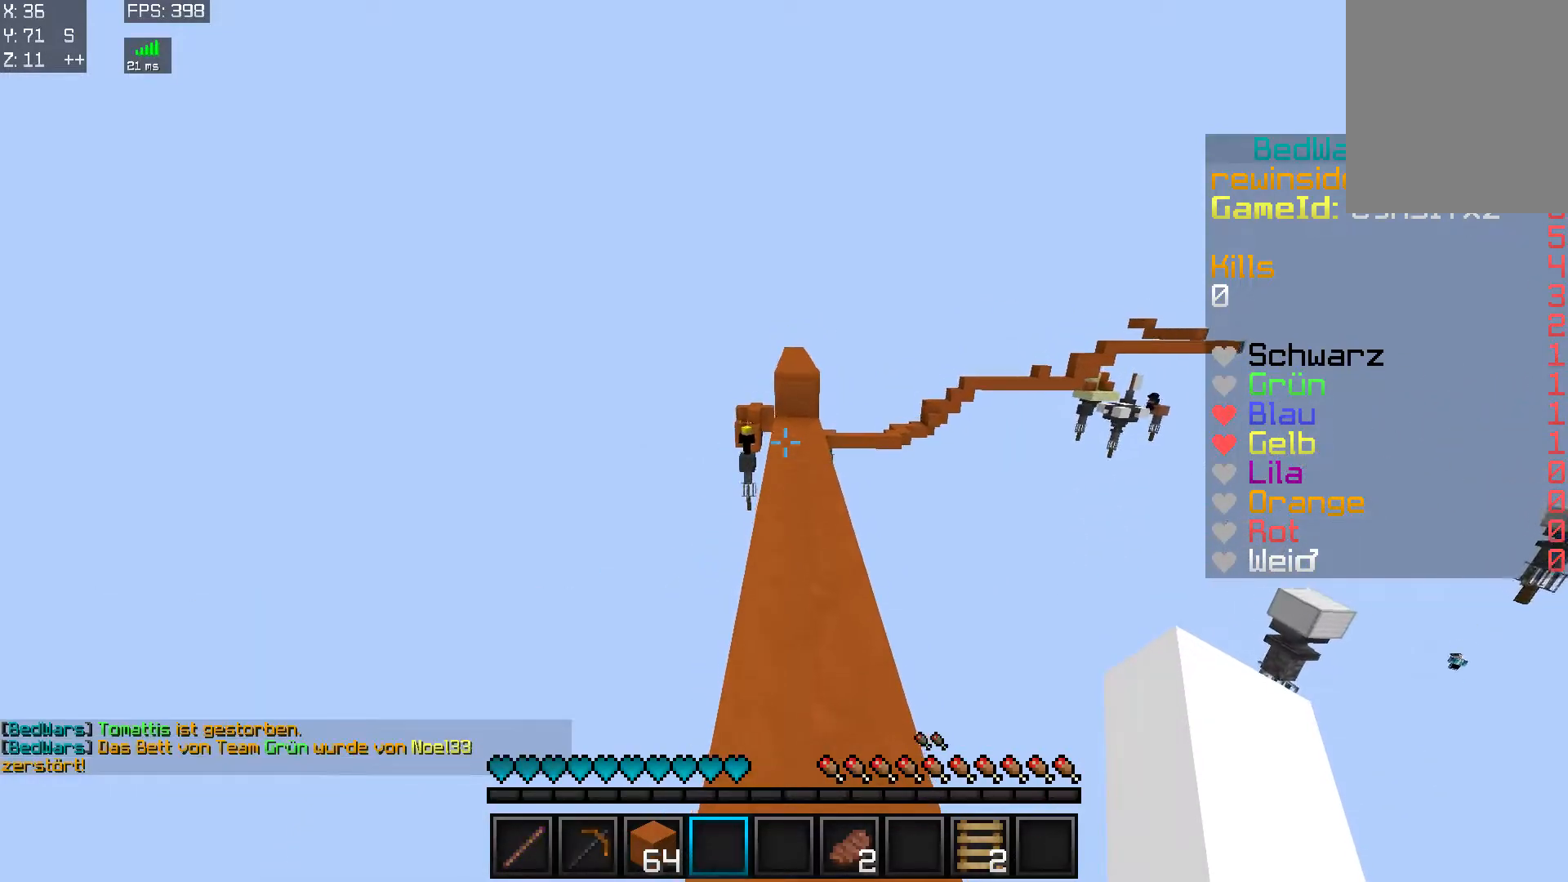
{"keys": ["w"], "mouse": [], "events": []}
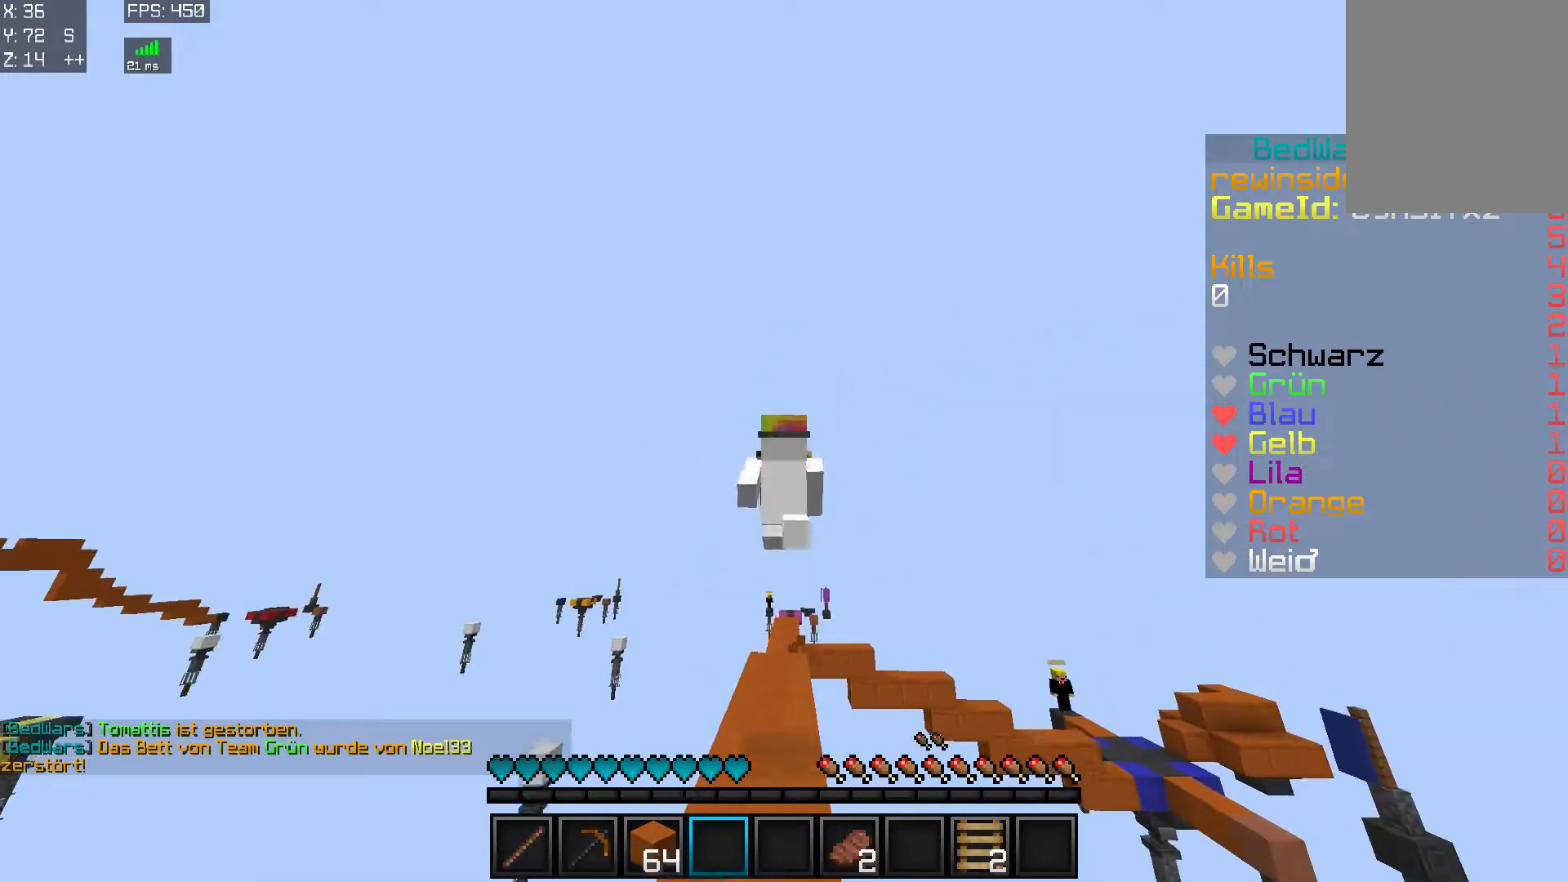
{"keys": ["w"], "mouse": [], "events": []}
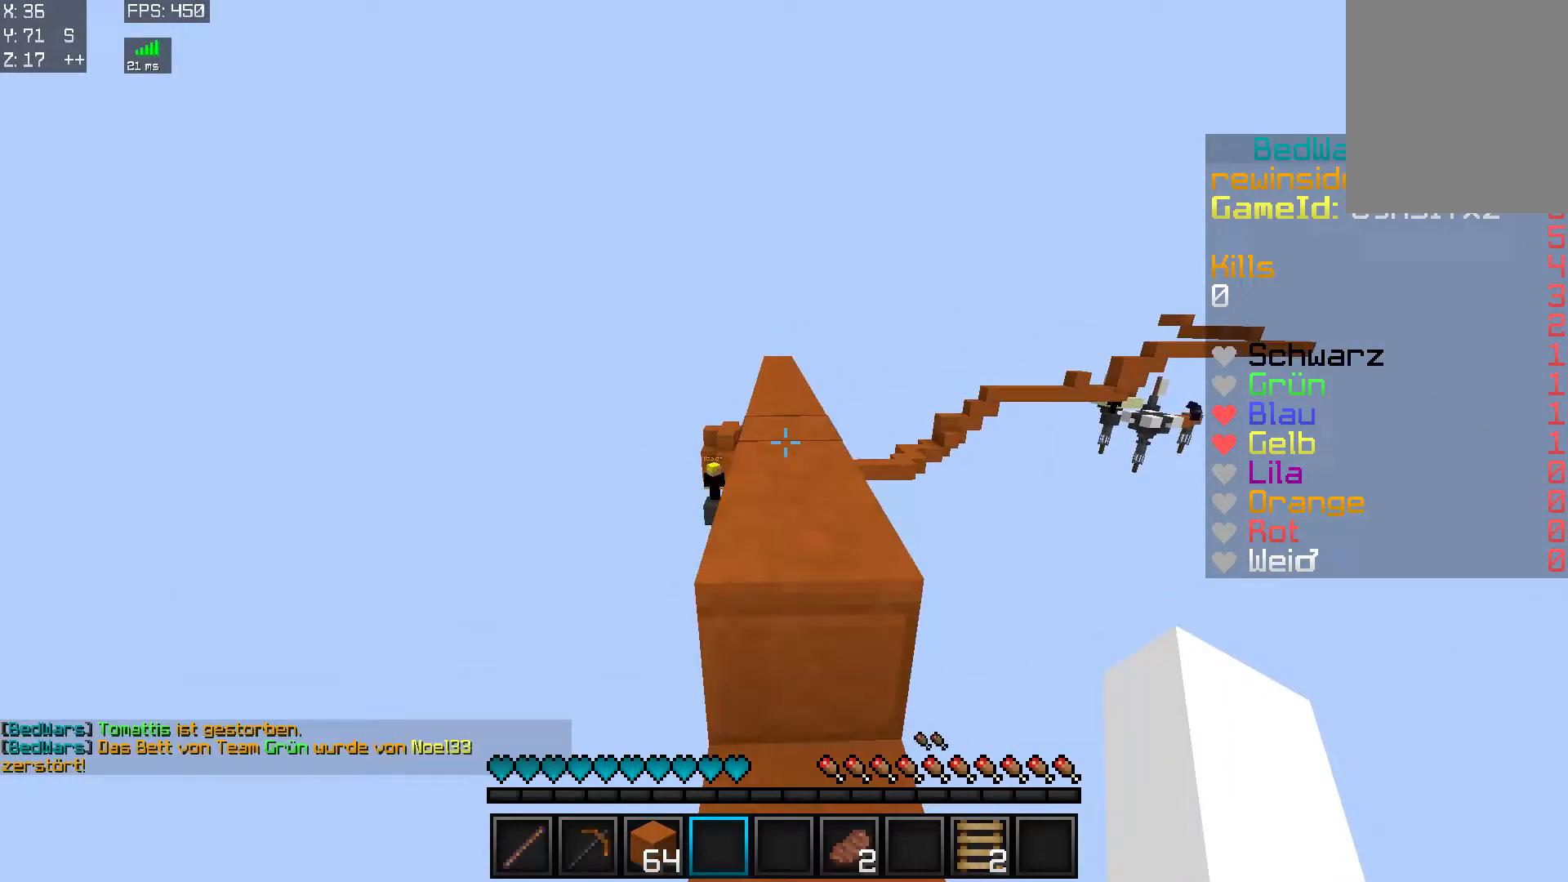
{"keys": ["w"], "mouse": [], "events": []}
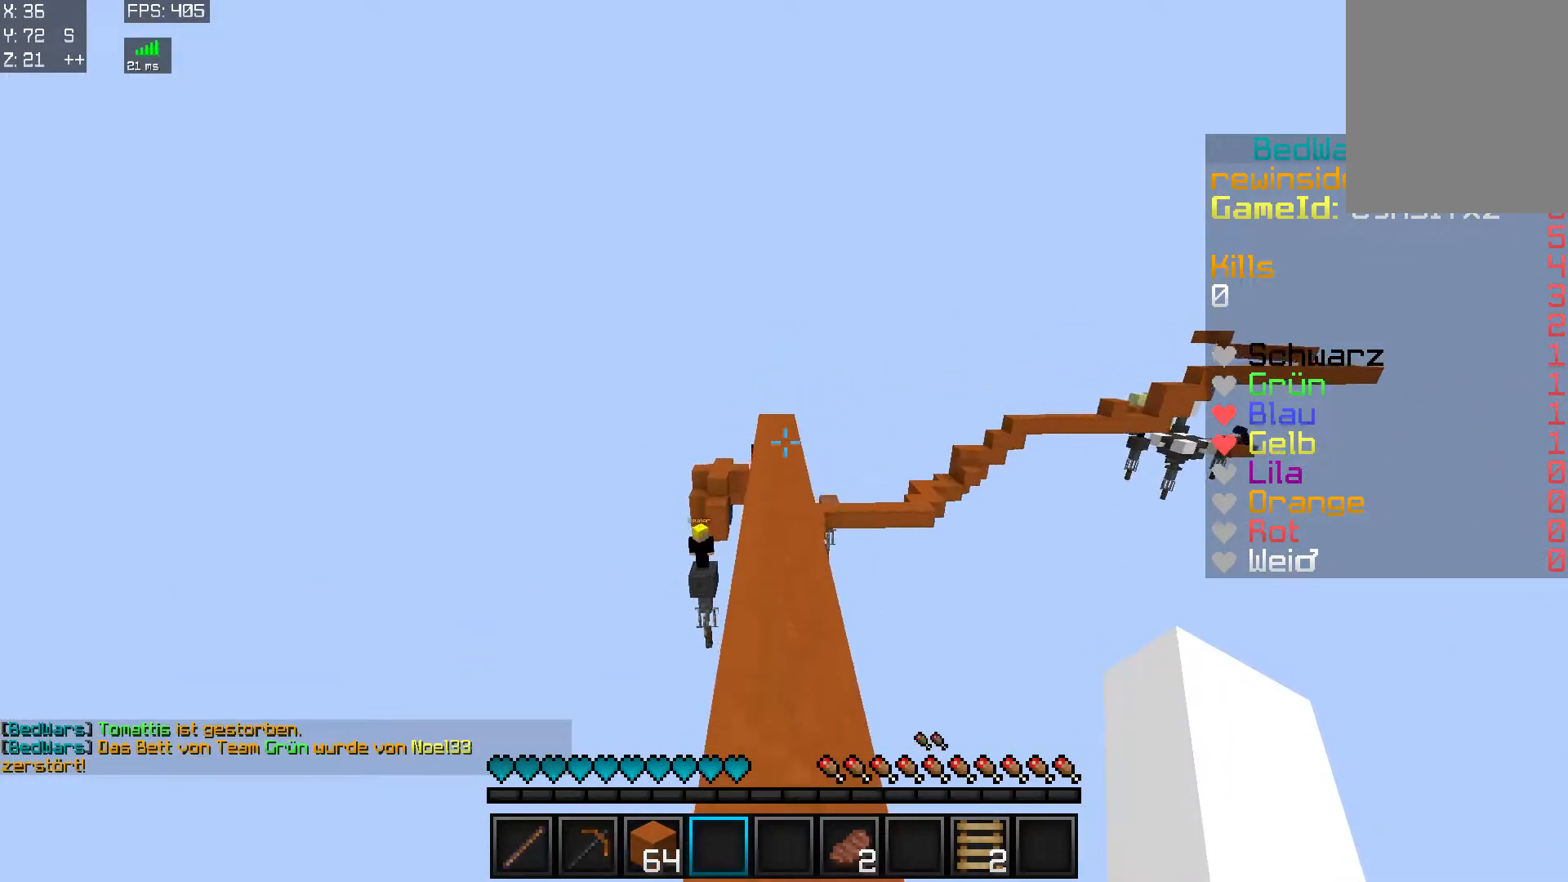
{"keys": ["w"], "mouse": [], "events": [[16, "mouse_right", "down"], [66, "mouse_right", "up"]]}
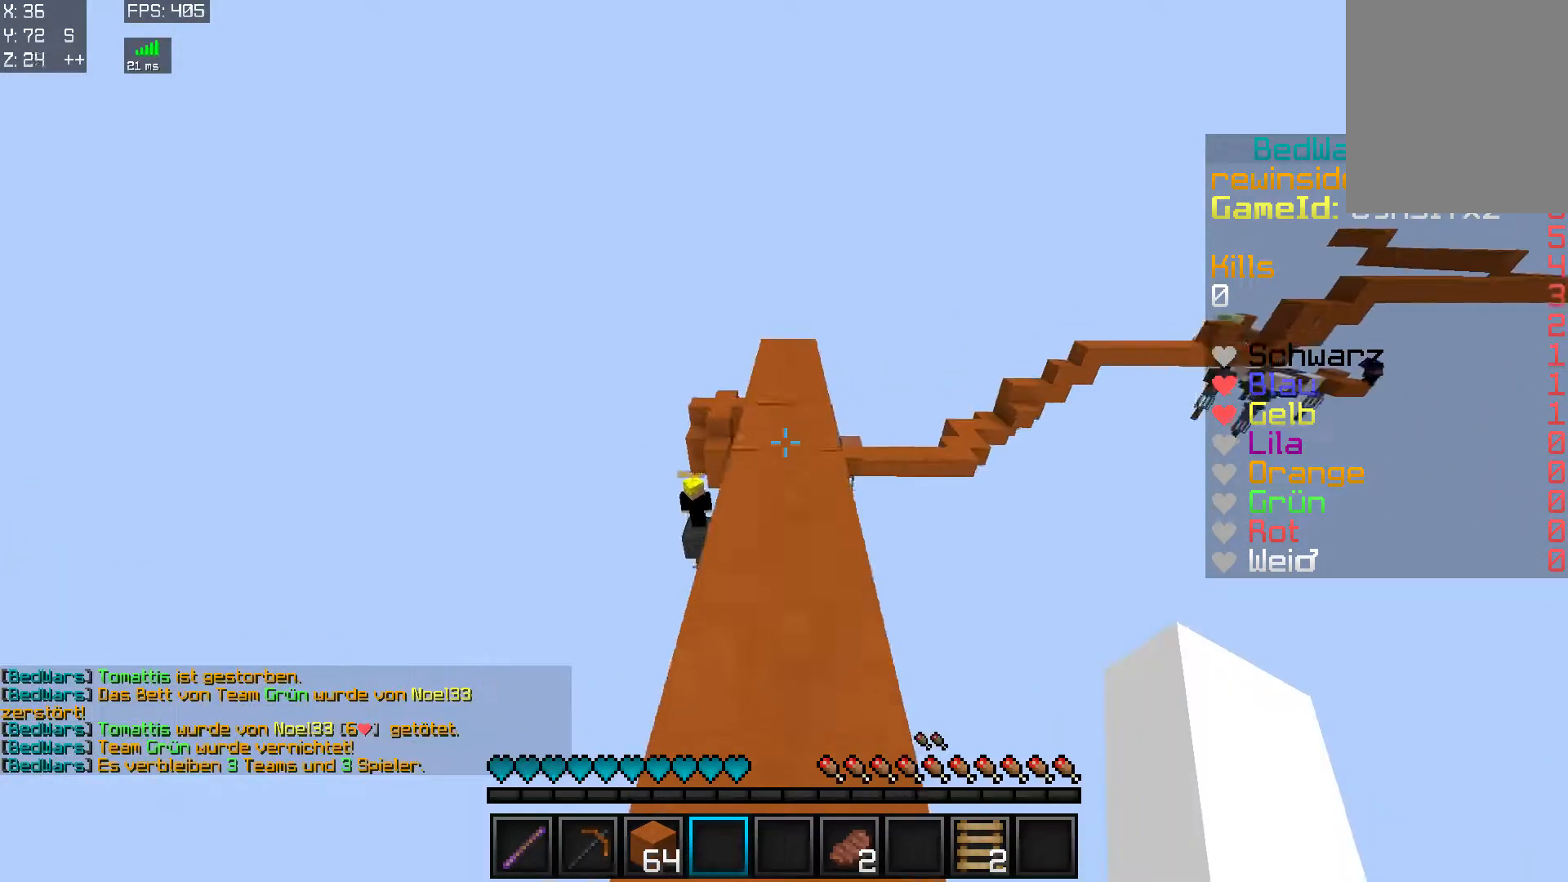
{"keys": ["w"], "mouse": ["right"], "events": [[467, "mouse_right", "down"]]}
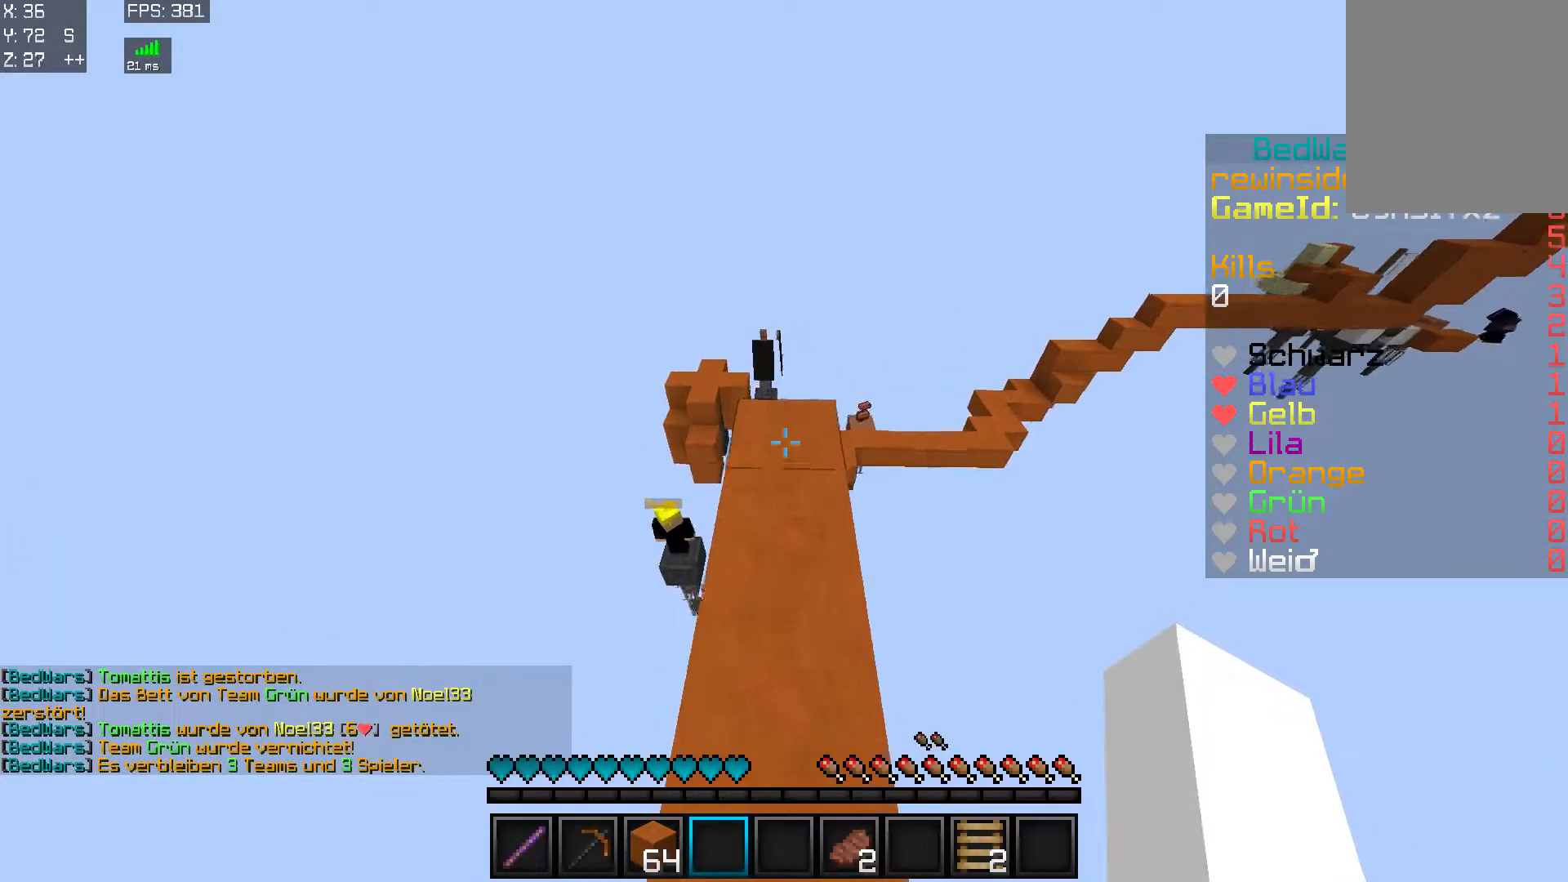
{"keys": ["w"], "mouse": [], "events": [[16, "mouse_right", "up"], [66, "mouse_right", "down"], [116, "mouse_right", "up"], [166, "mouse_right", "down"], [216, "mouse_right", "up"], [250, "mouse_right", "down"], [317, "mouse_right", "up"]]}
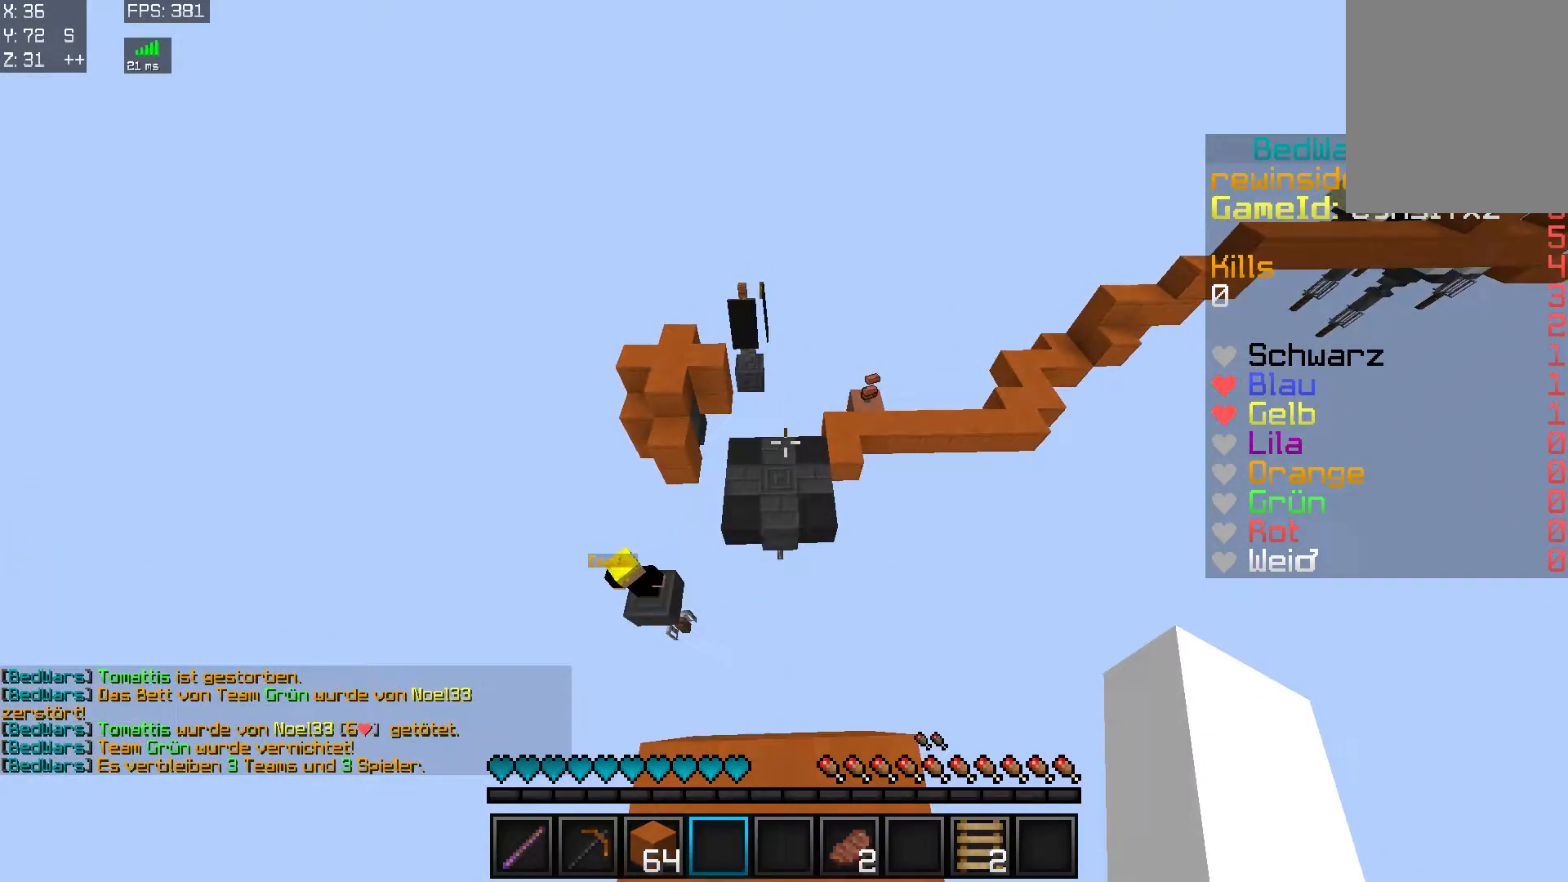
{"keys": ["w"], "mouse": [], "events": []}
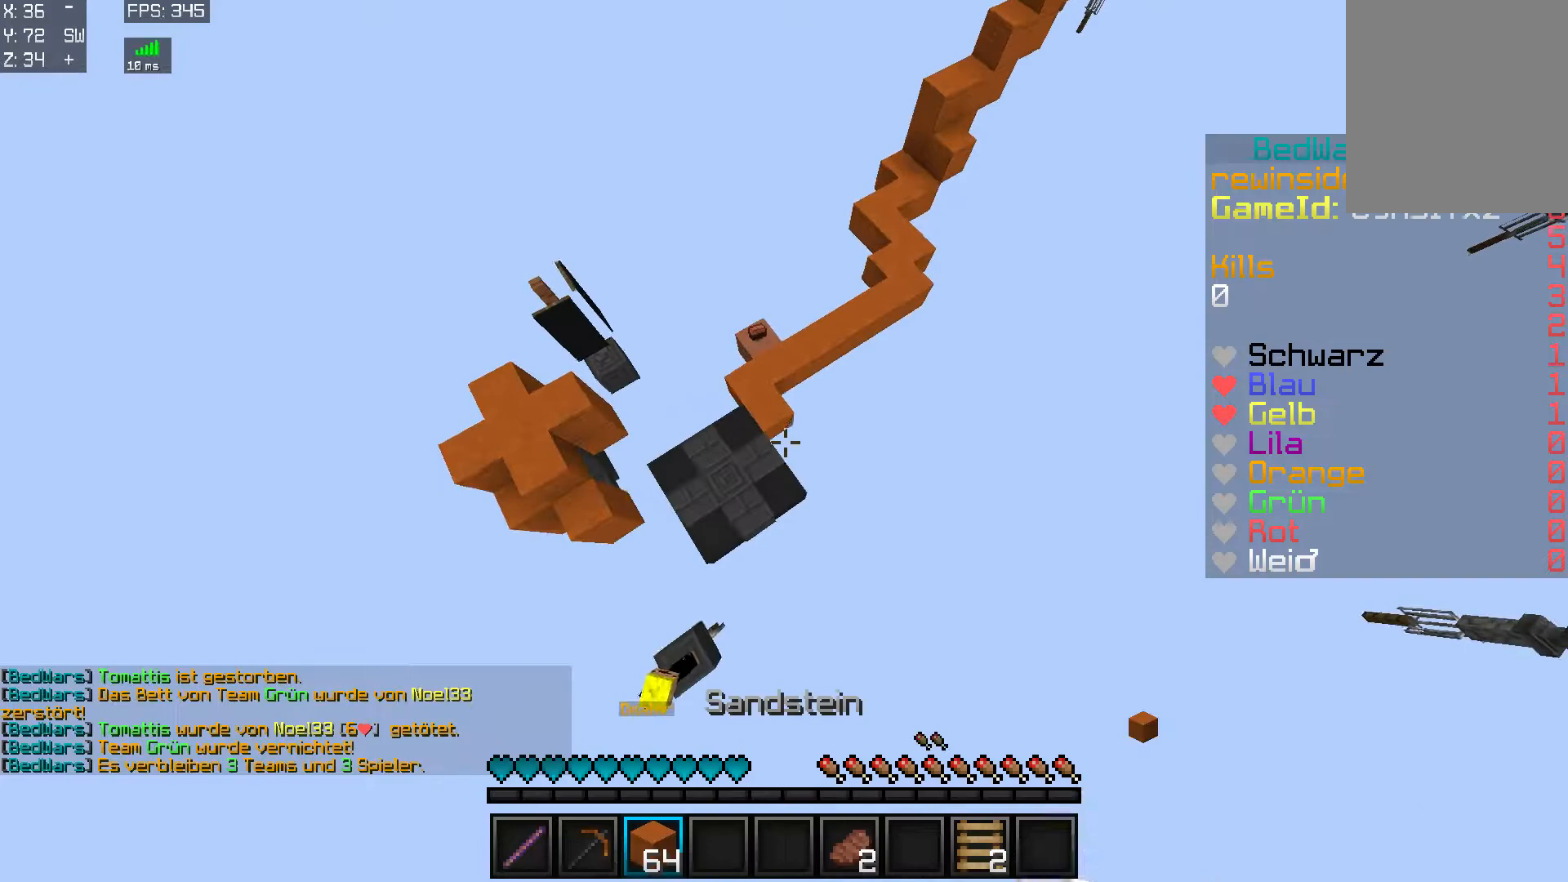
{"keys": ["w"], "mouse": [], "events": [[216, "a", "down"], [417, "a", "up"]]}
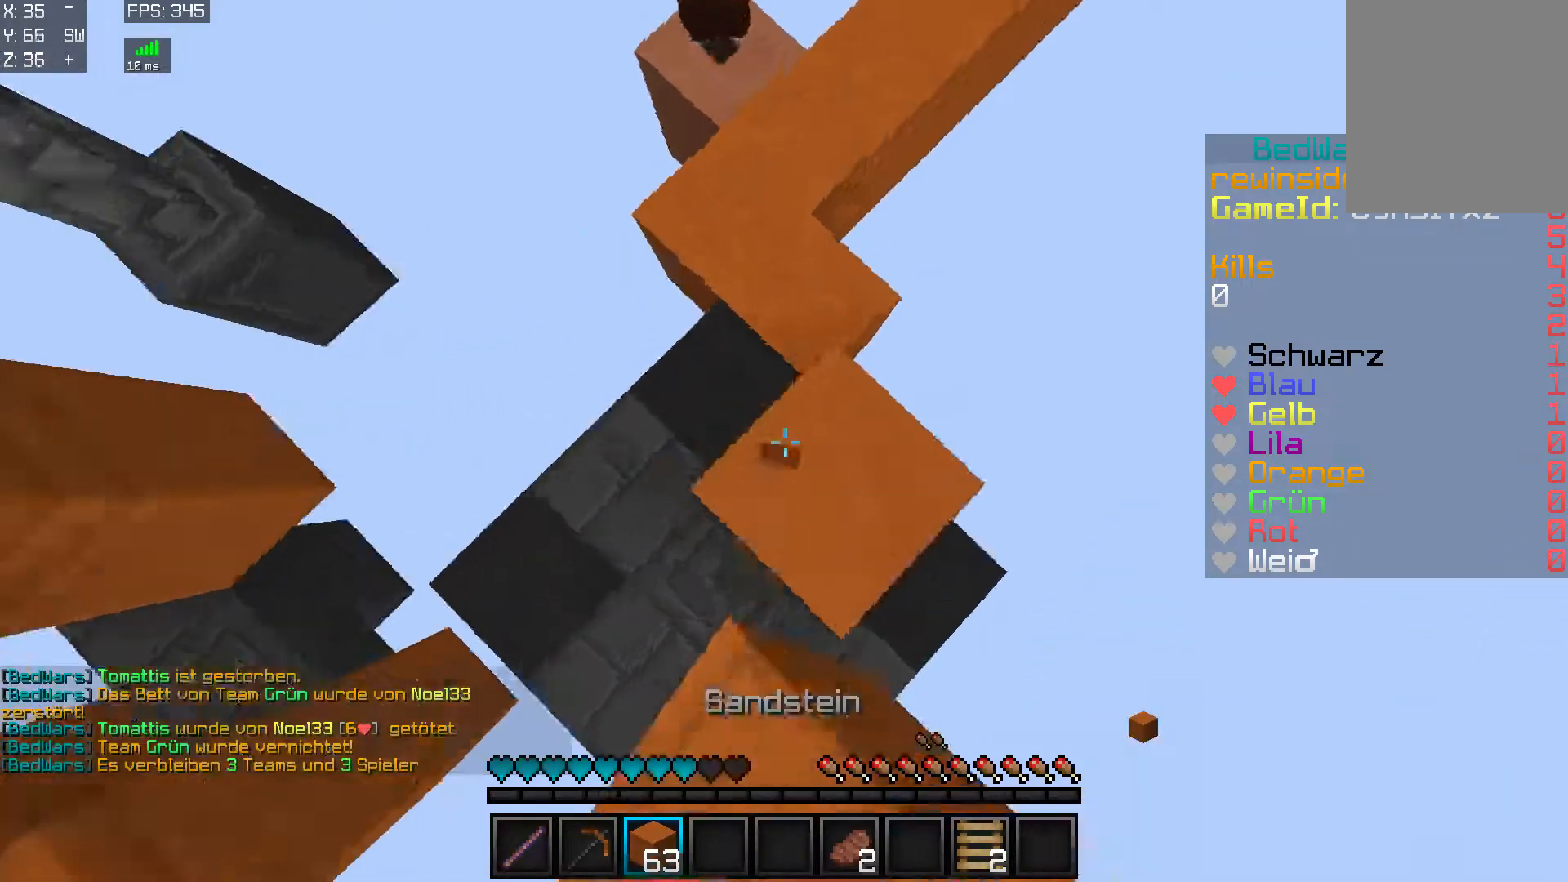
{"keys": ["d", "w"], "mouse": [], "events": [[17, "mouse_right", "down"], [67, "mouse_right", "up"], [167, "d", "down"], [350, "mouse_right", "down"], [417, "mouse_right", "up"]]}
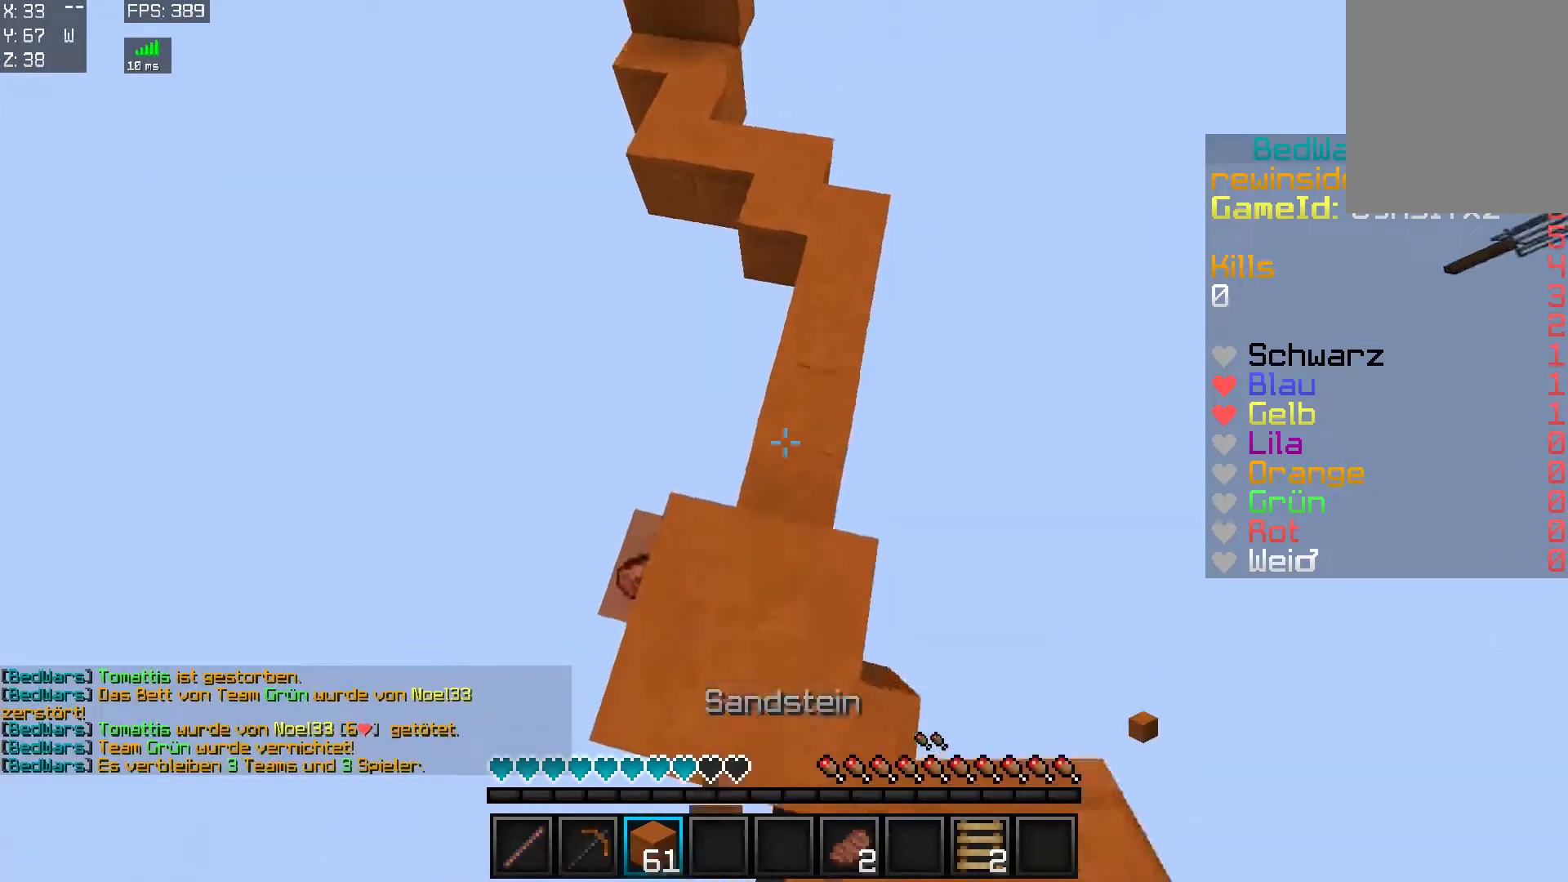
{"keys": ["w"], "mouse": [], "events": [[16, "d", "up"], [116, "d", "down"], [166, "d", "up"]]}
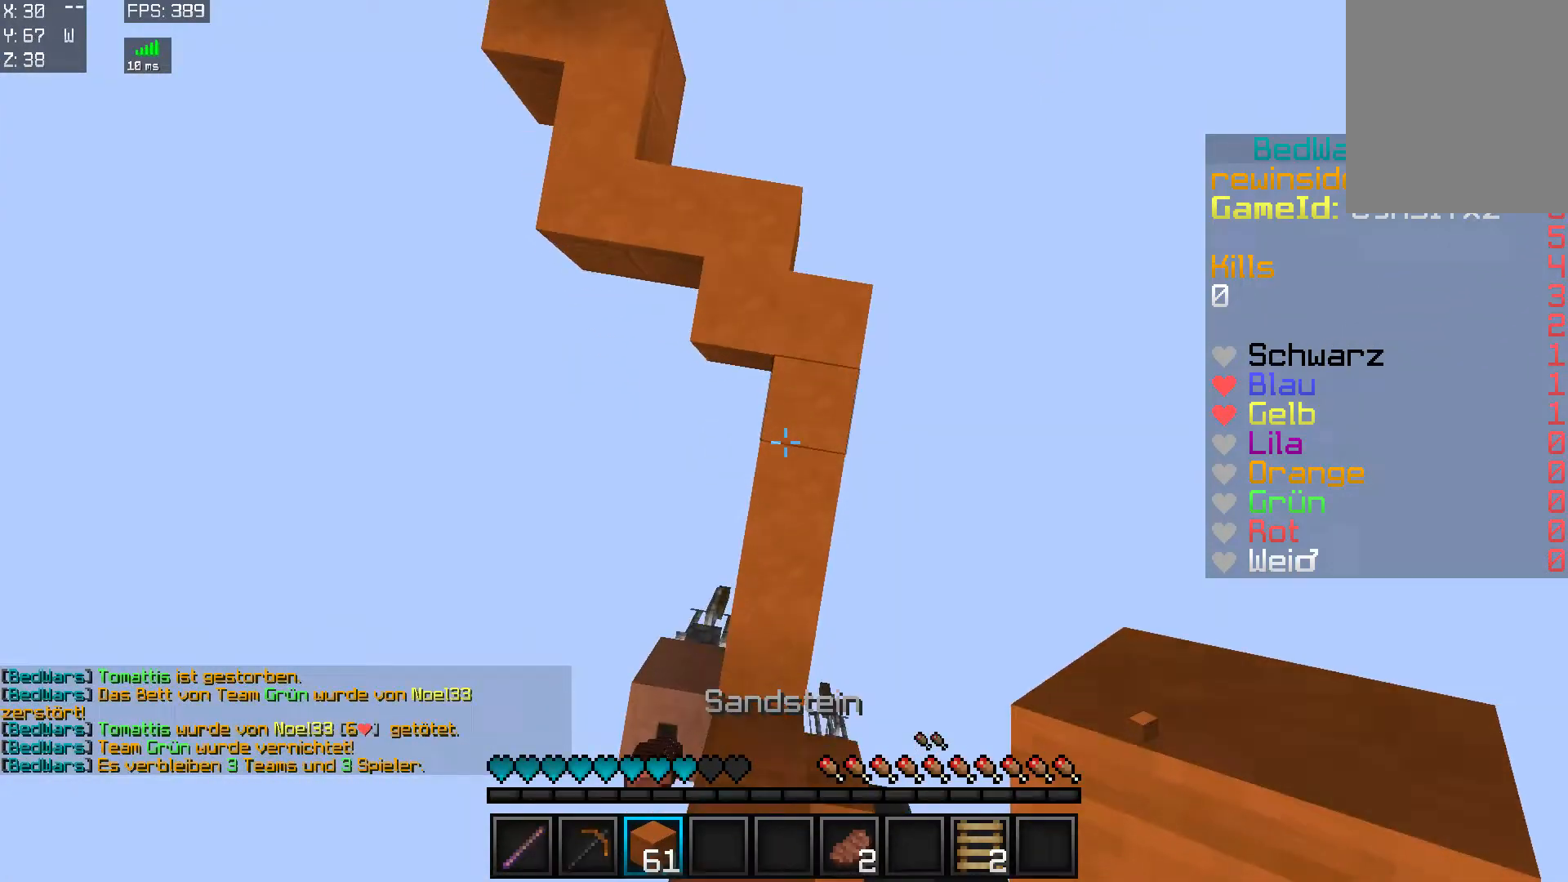
{"keys": ["w"], "mouse": [], "events": [[17, "a", "down"], [17, "mouse_right", "down"], [150, "mouse_right", "up"], [501, "a", "up"]]}
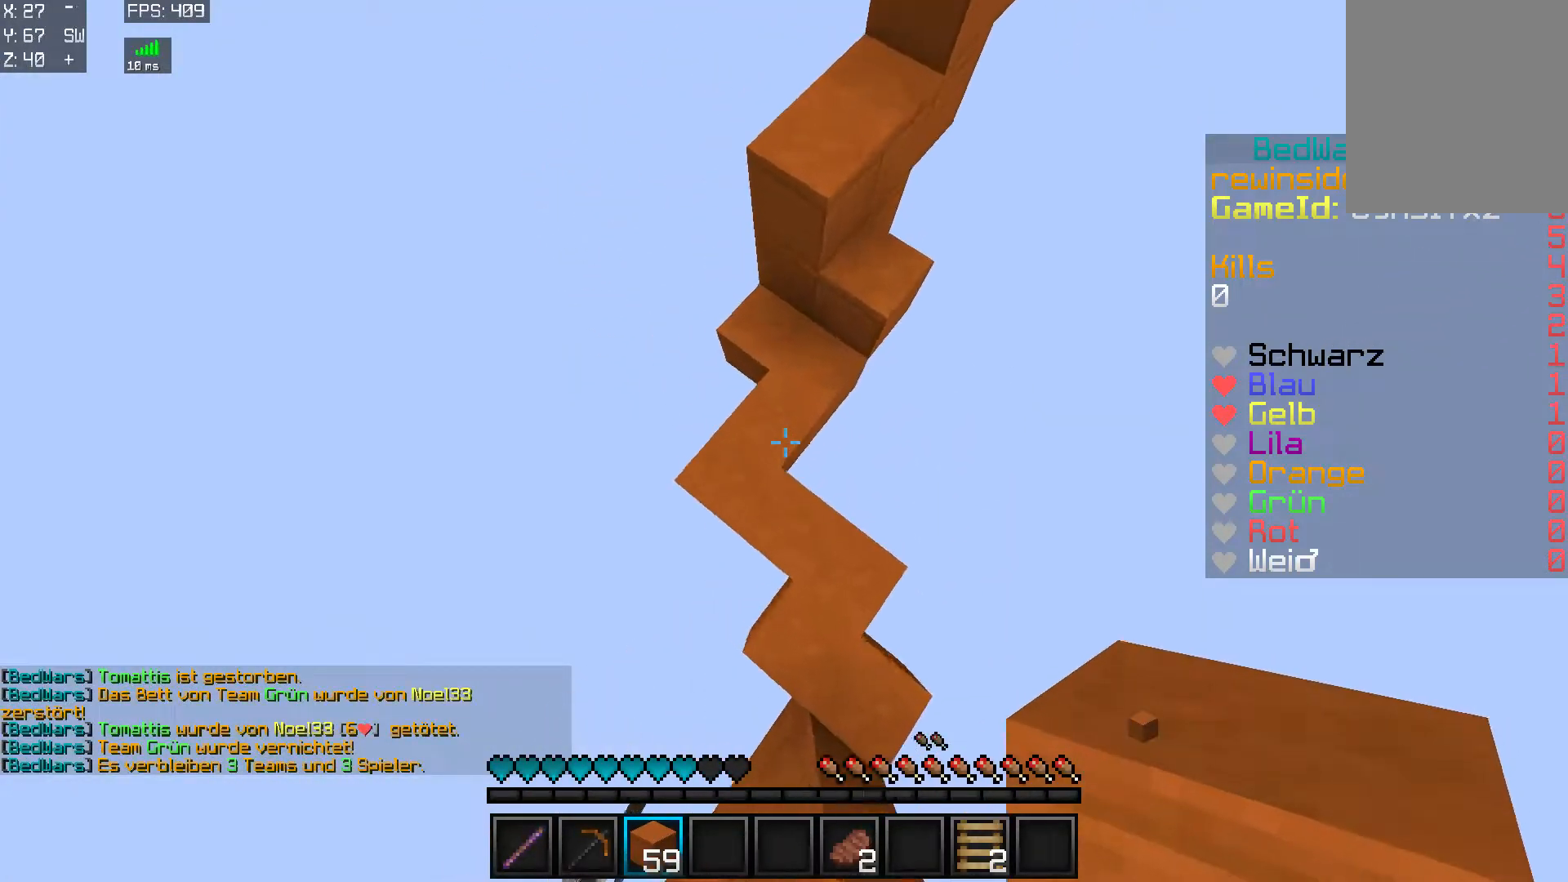
{"keys": ["d", "w"], "mouse": [], "events": [[166, "mouse_right", "down"], [250, "mouse_right", "up"], [300, "d", "down"]]}
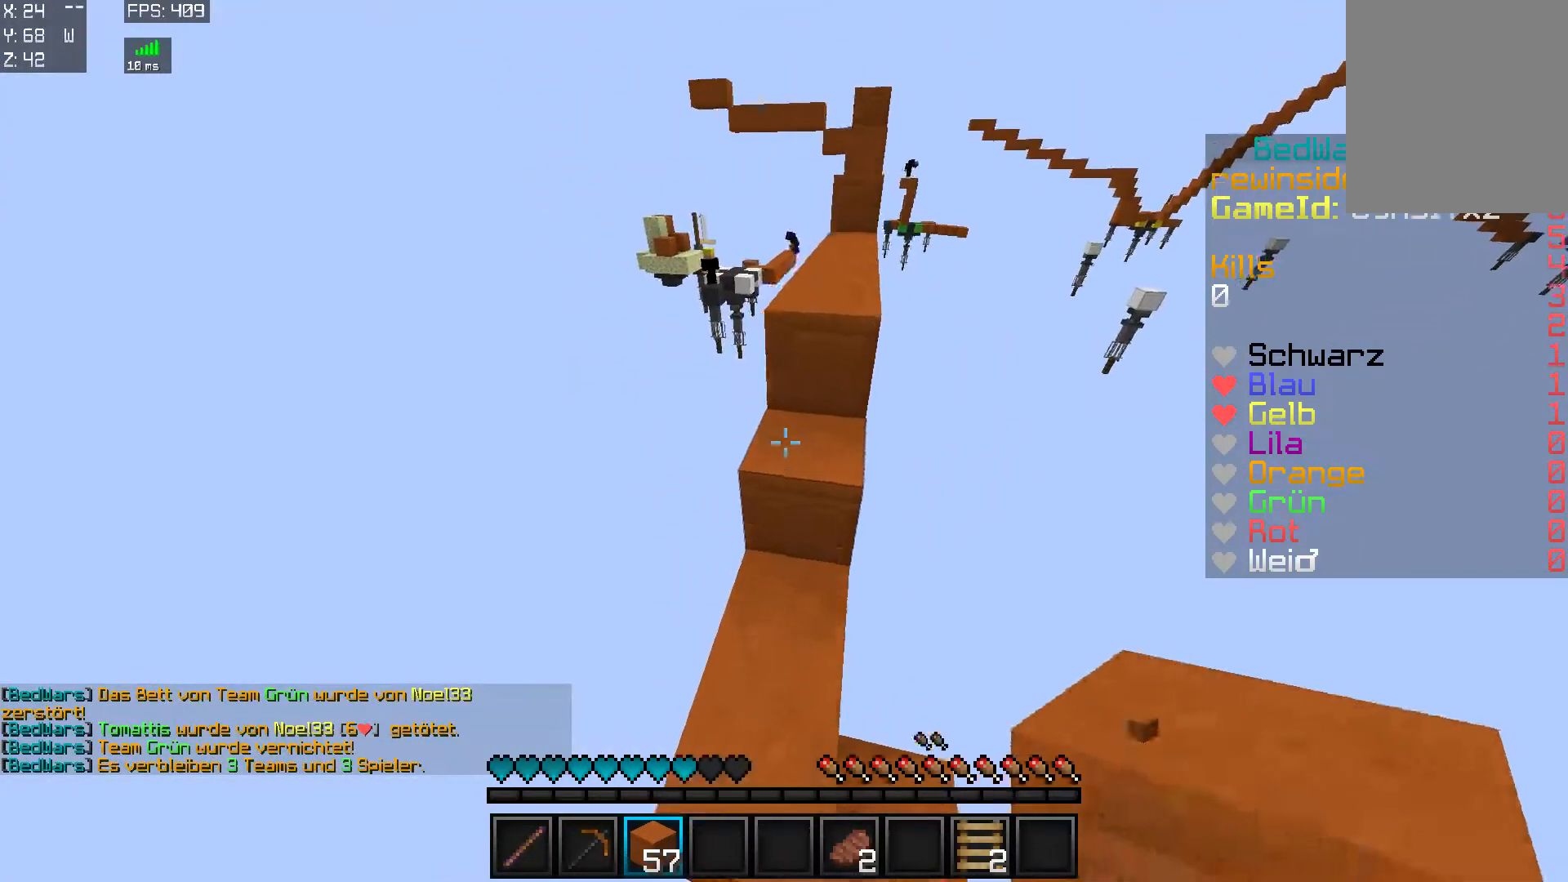
{"keys": ["w"], "mouse": [], "events": [[117, "mouse_right", "down"], [167, "d", "up"], [250, "mouse_right", "up"]]}
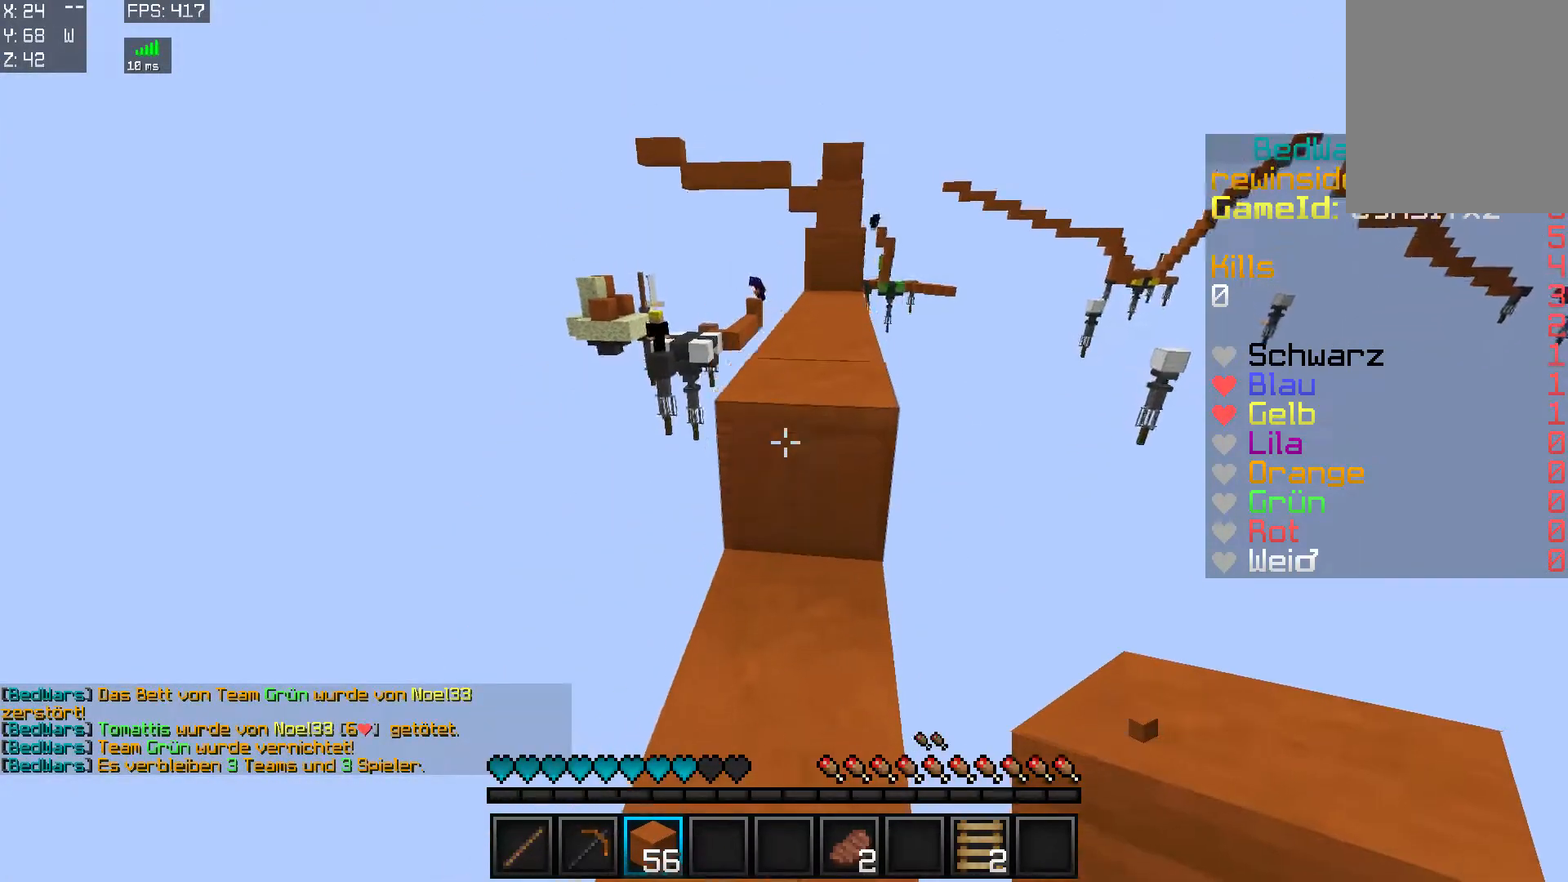
{"keys": ["w"], "mouse": [], "events": []}
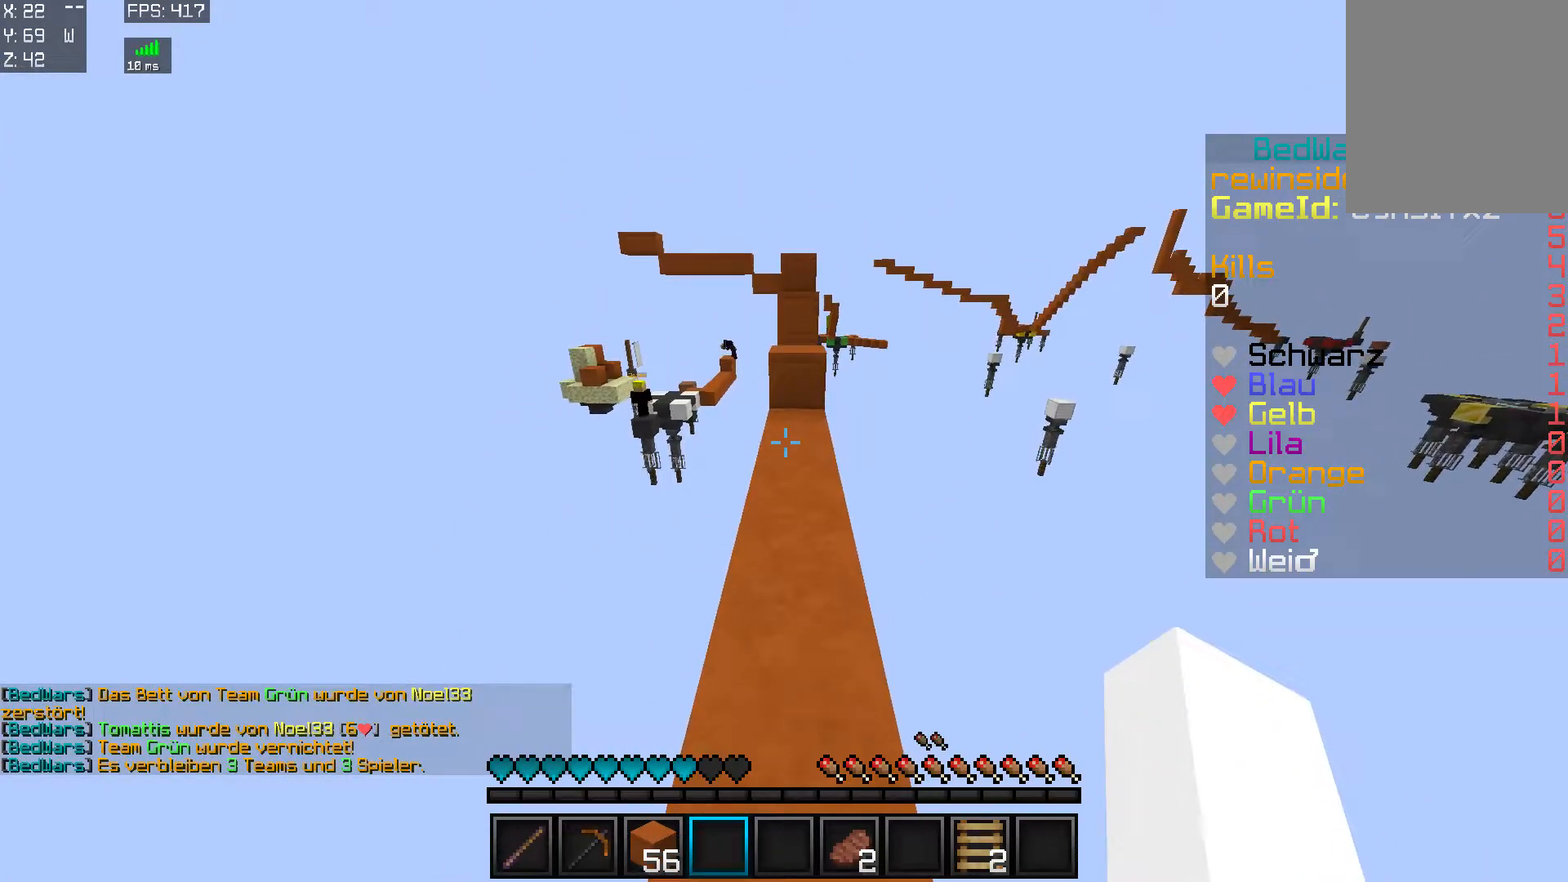
{"keys": ["w"], "mouse": [], "events": [[117, "mouse_right", "down"], [167, "mouse_left", "down"], [217, "mouse_right", "up"], [267, "mouse_left", "up"], [317, "d", "down"], [450, "d", "up"]]}
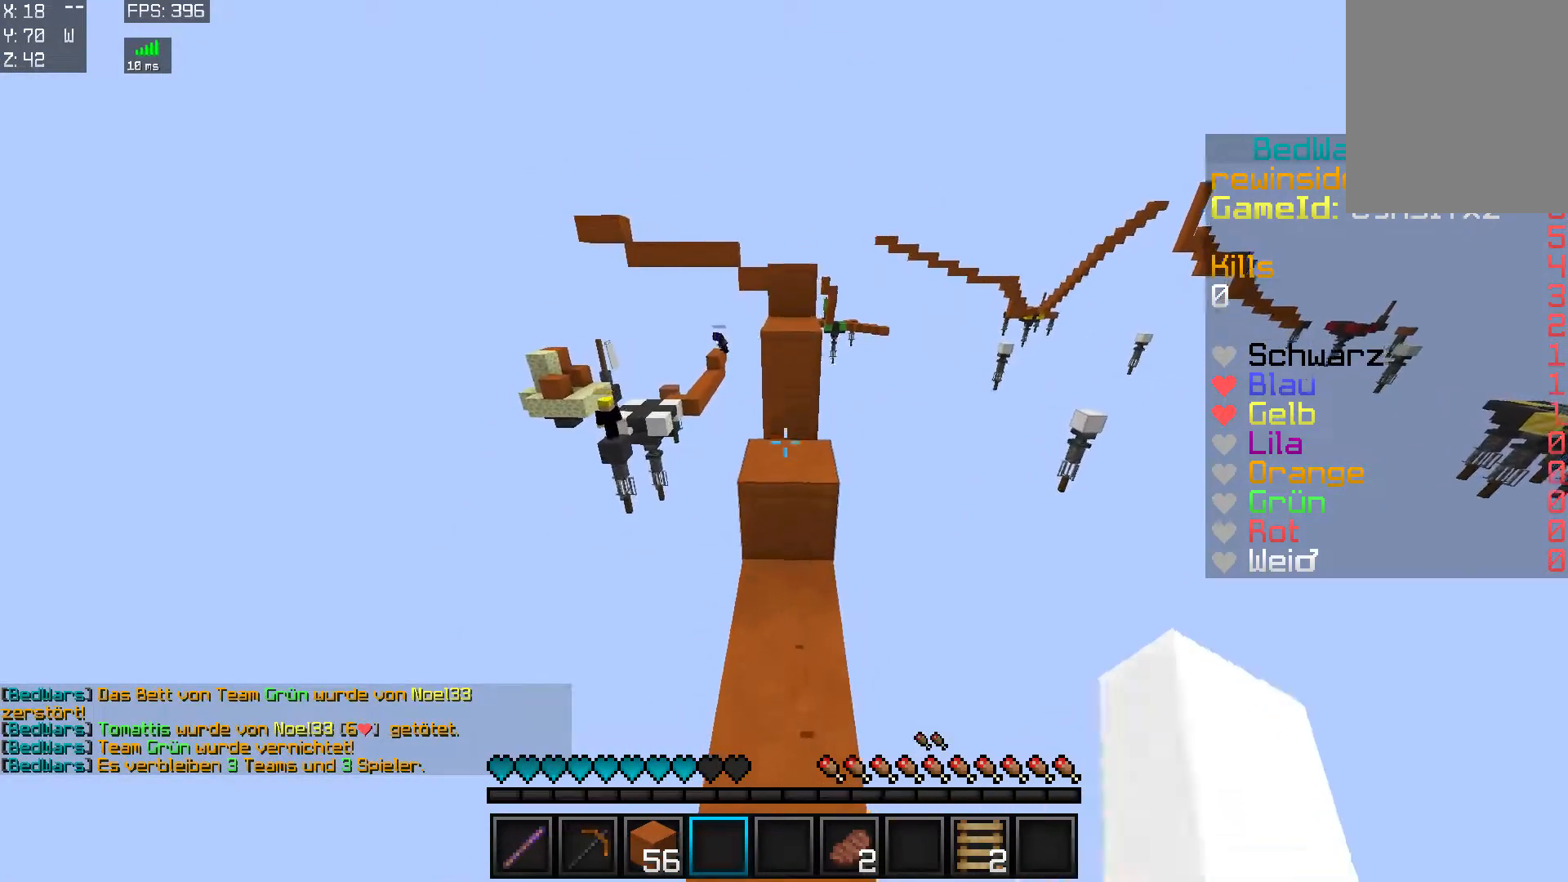
{"keys": [], "mouse": [], "events": [[16, "w", "up"], [216, "w", "down"], [367, "a", "down"], [417, "a", "up"], [467, "w", "up"]]}
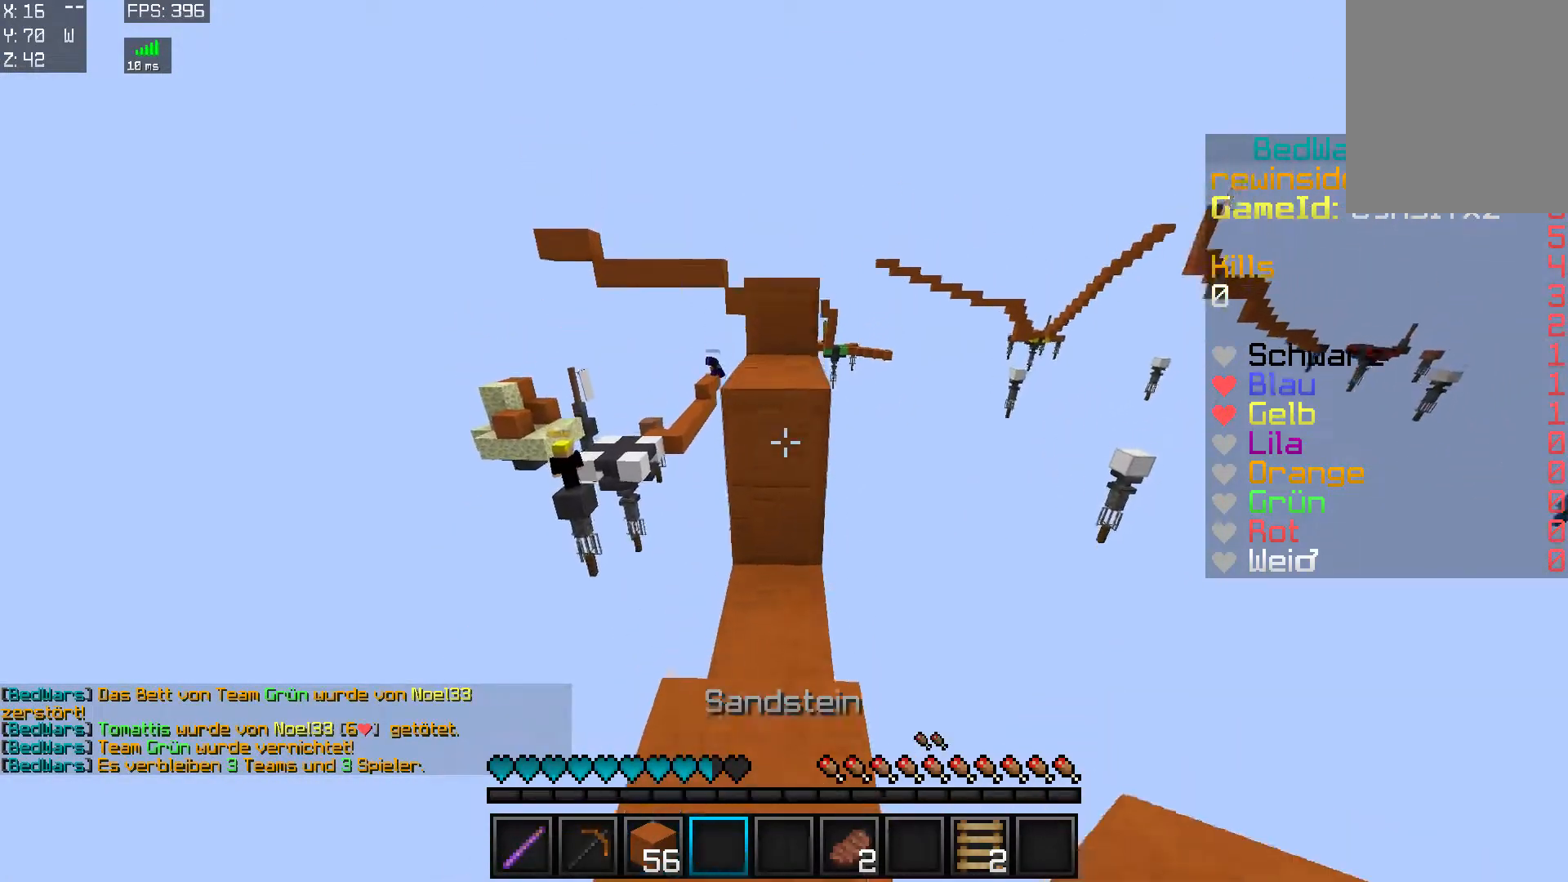
{"keys": ["w"], "mouse": [], "events": [[117, "w", "down"]]}
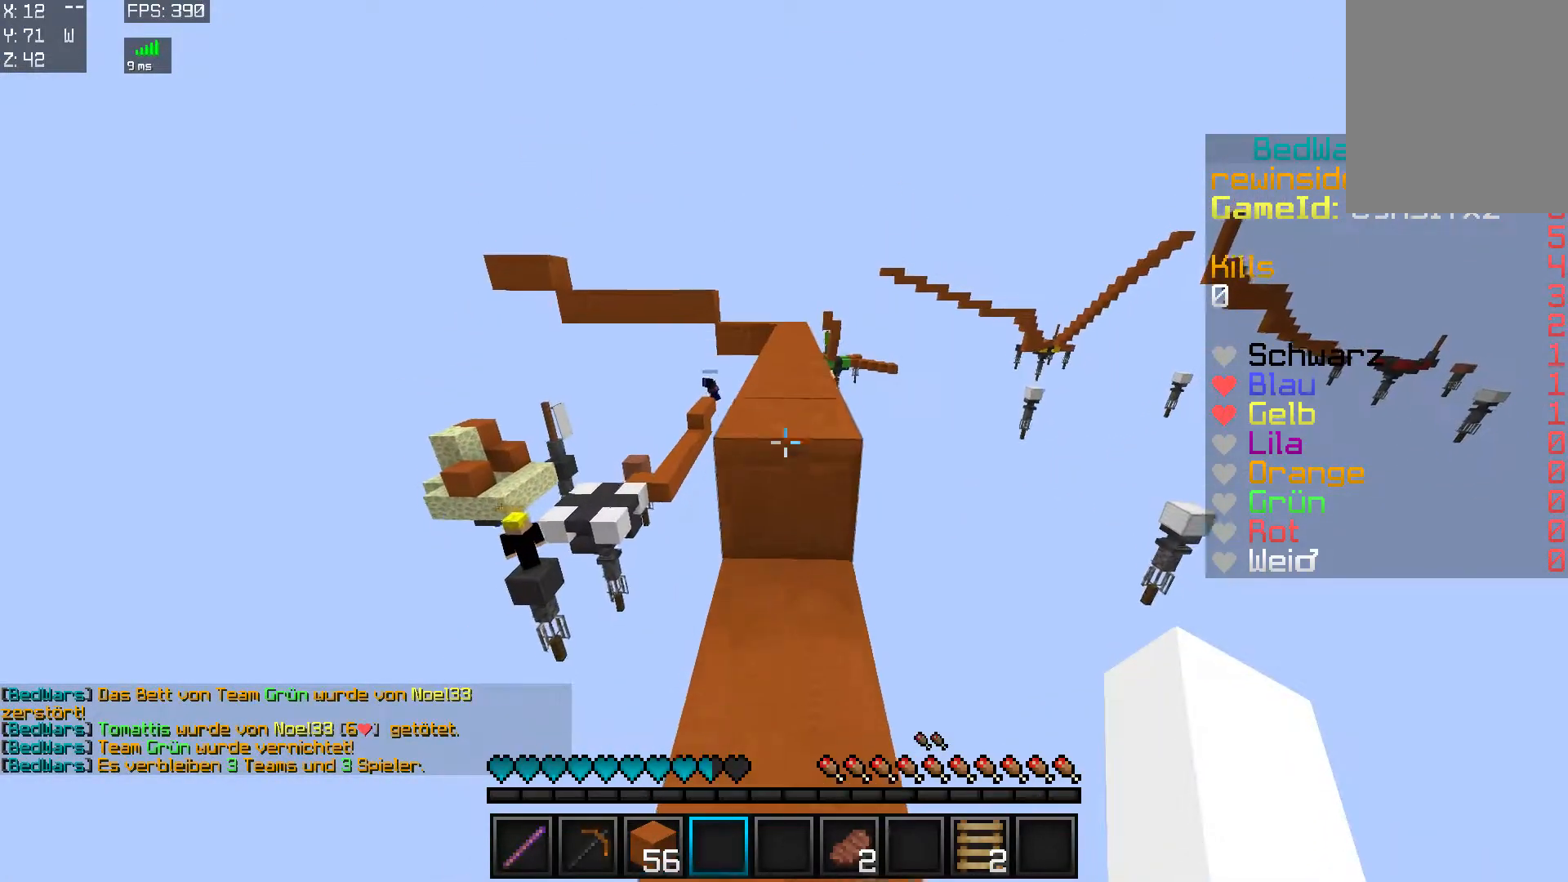
{"keys": ["w"], "mouse": [], "events": [[100, "w", "up"], [467, "w", "down"]]}
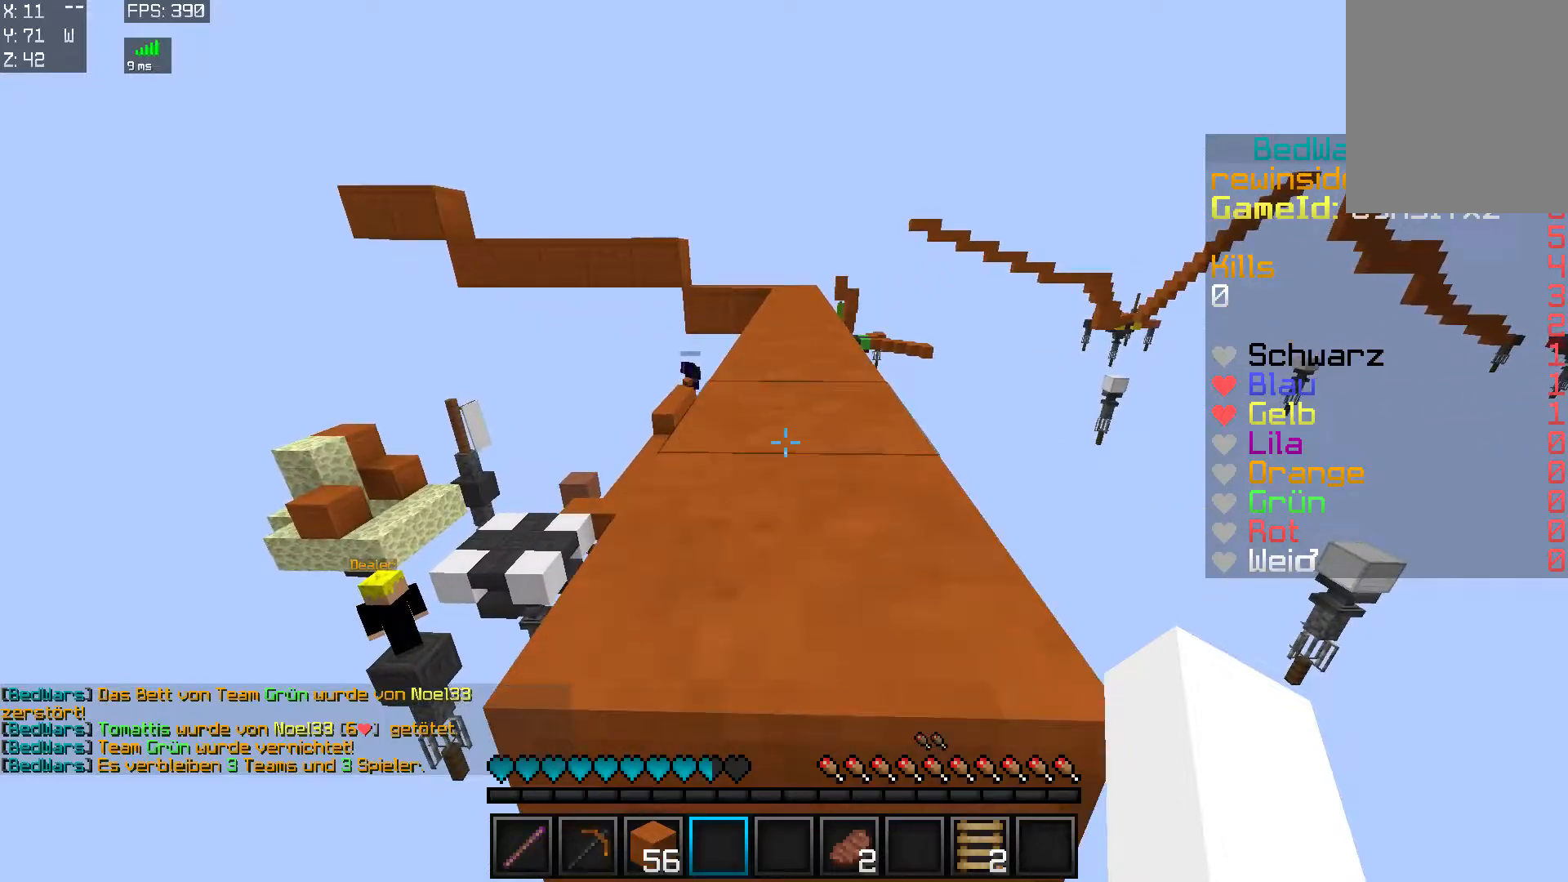
{"keys": ["w"], "mouse": [], "events": []}
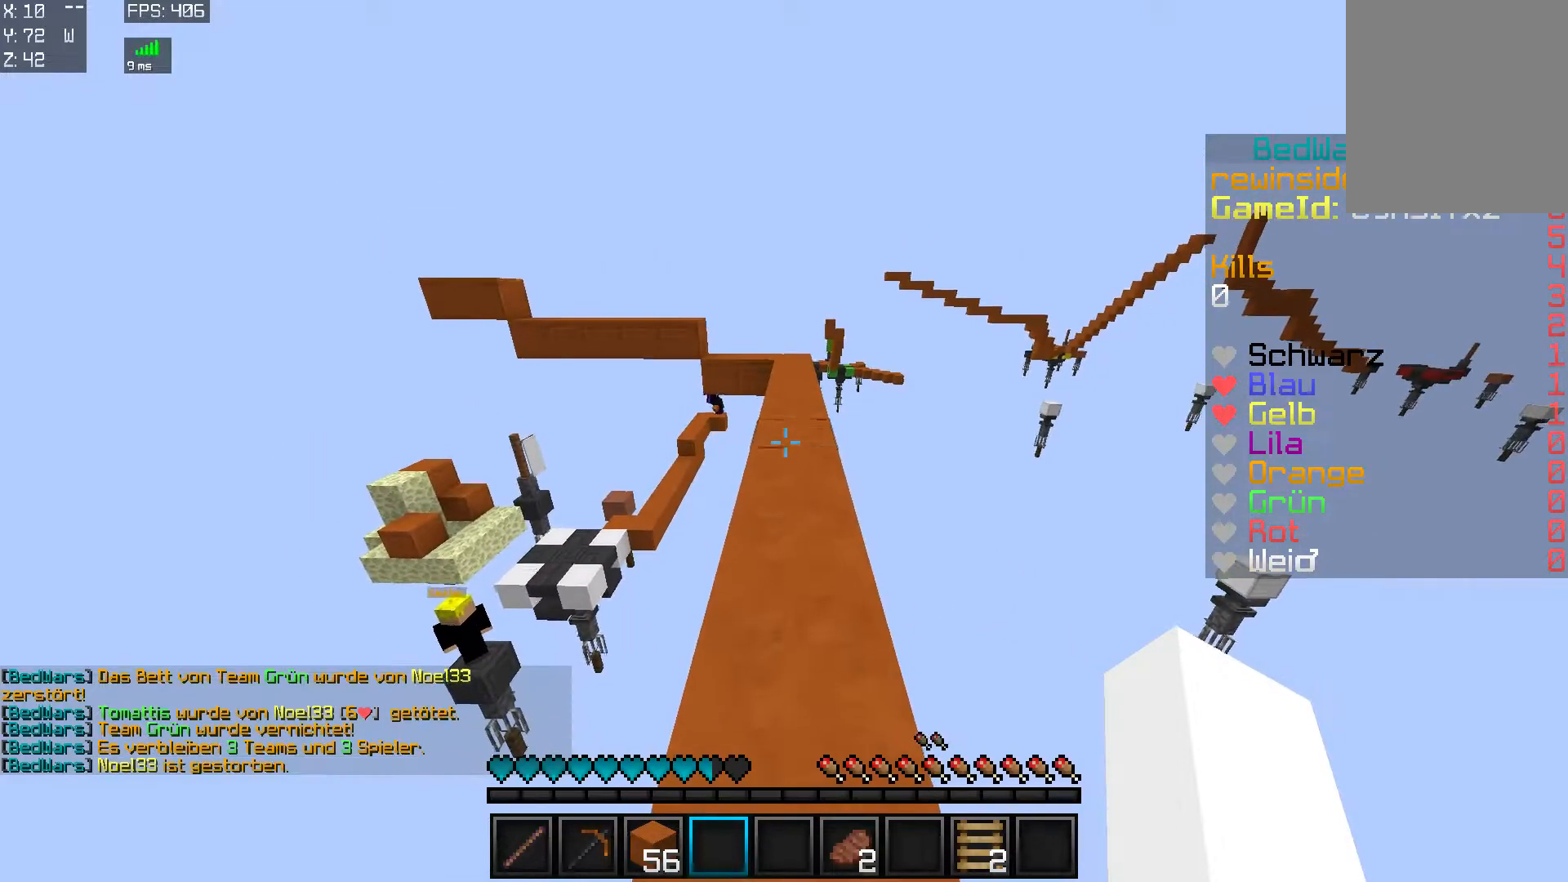
{"keys": ["w"], "mouse": [], "events": []}
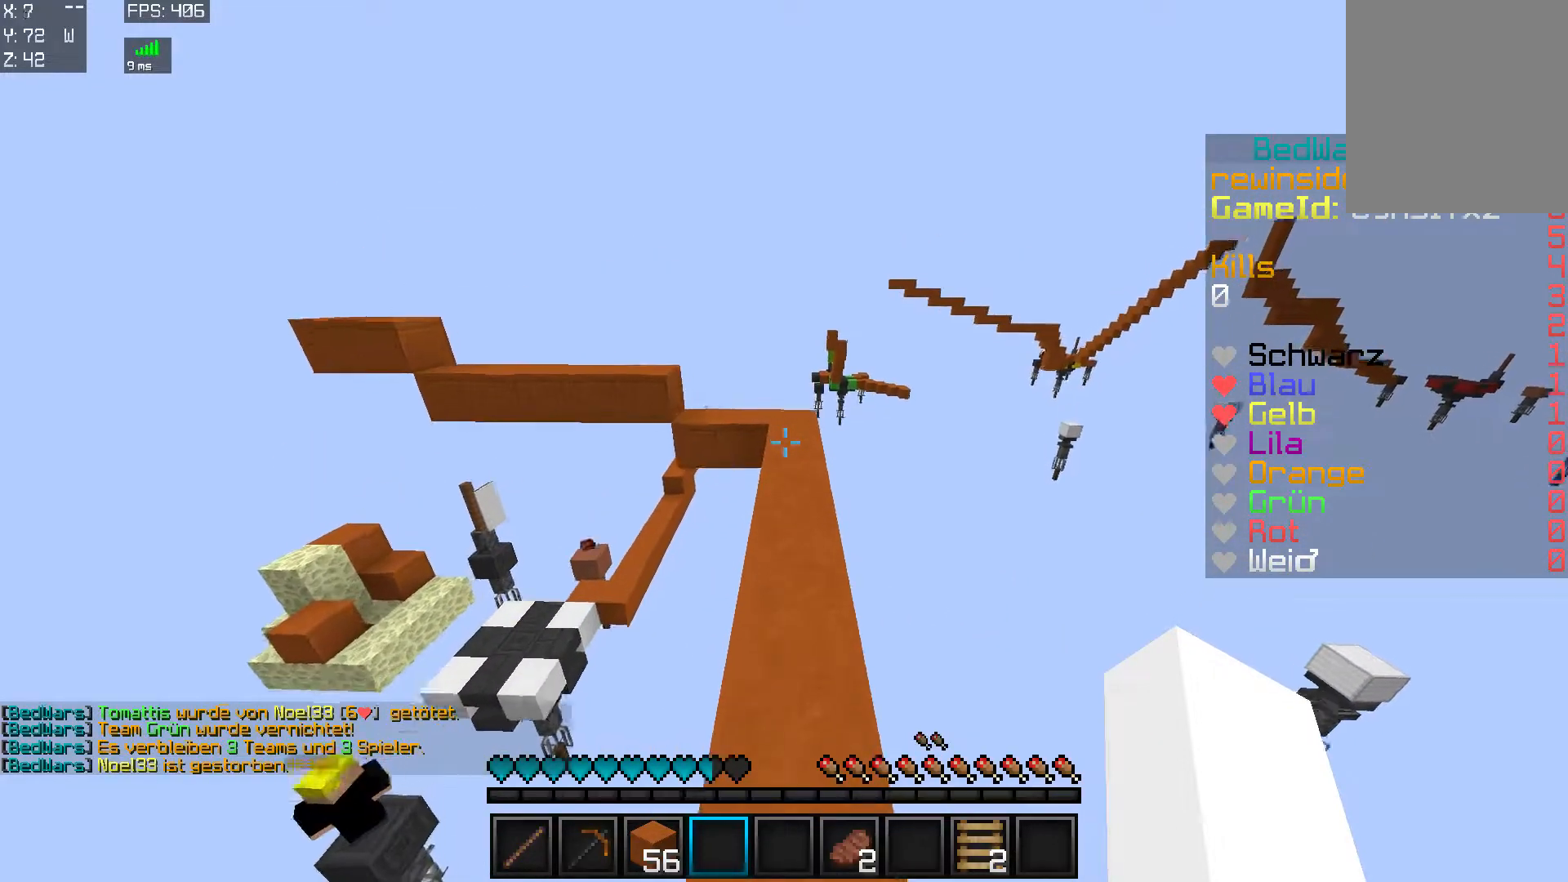
{"keys": ["d", "w"], "mouse": [], "events": [[400, "d", "down"]]}